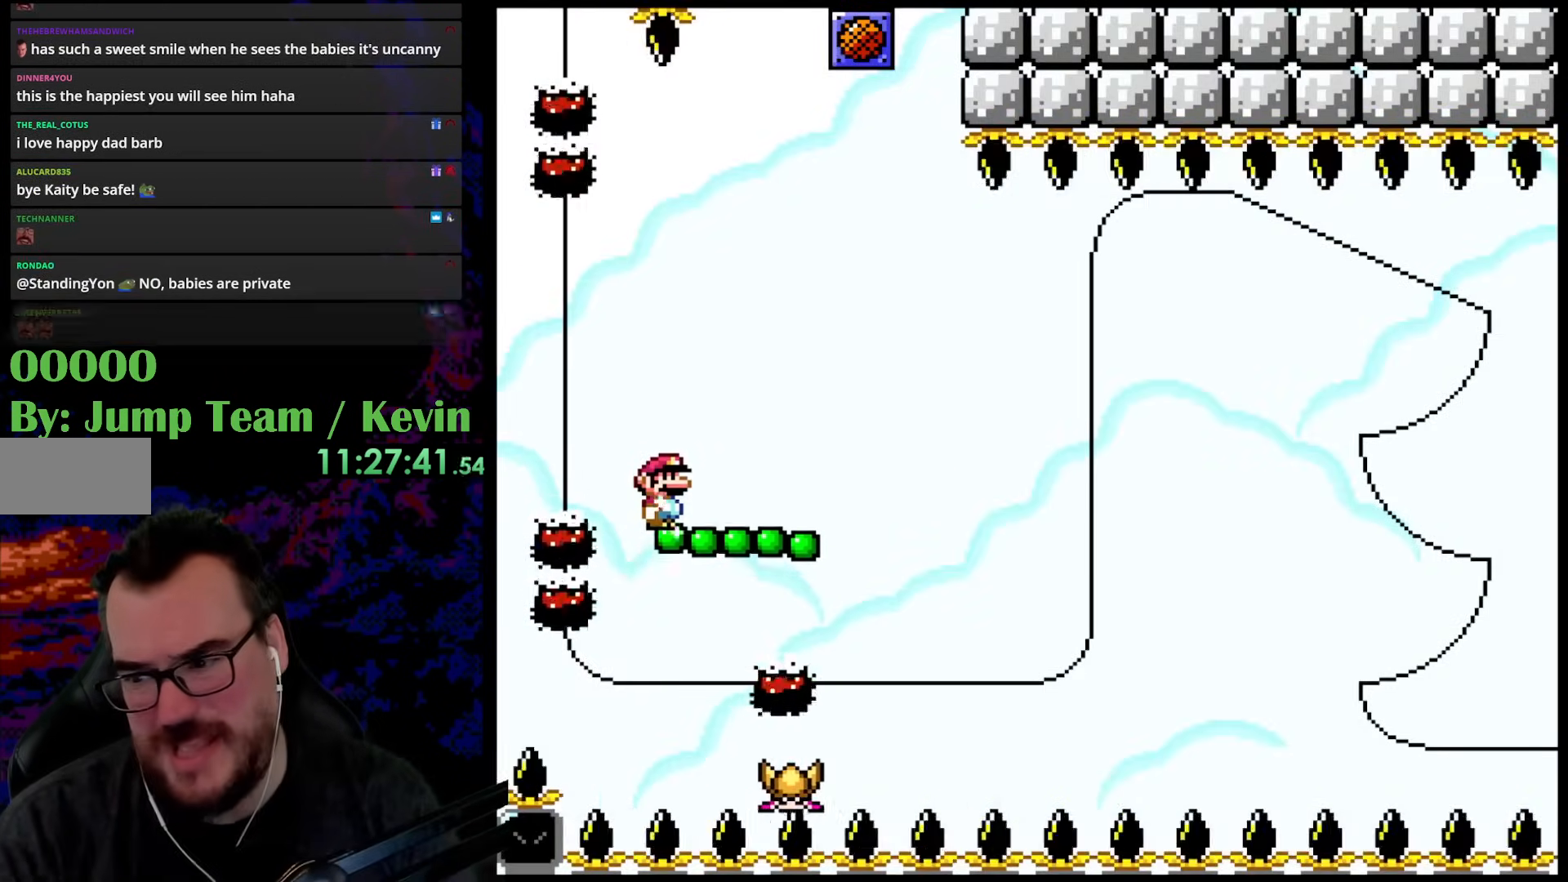
Gameplay with a controller (Nintendo layout); each line is a JSON object with the inputs held at the frame after it. "events" lists button and stick changes between this image and that frame as [ms after this image, input, new state], when the widget could be followed in between. Not read: L3 R3.
{"buttons": [], "events": []}
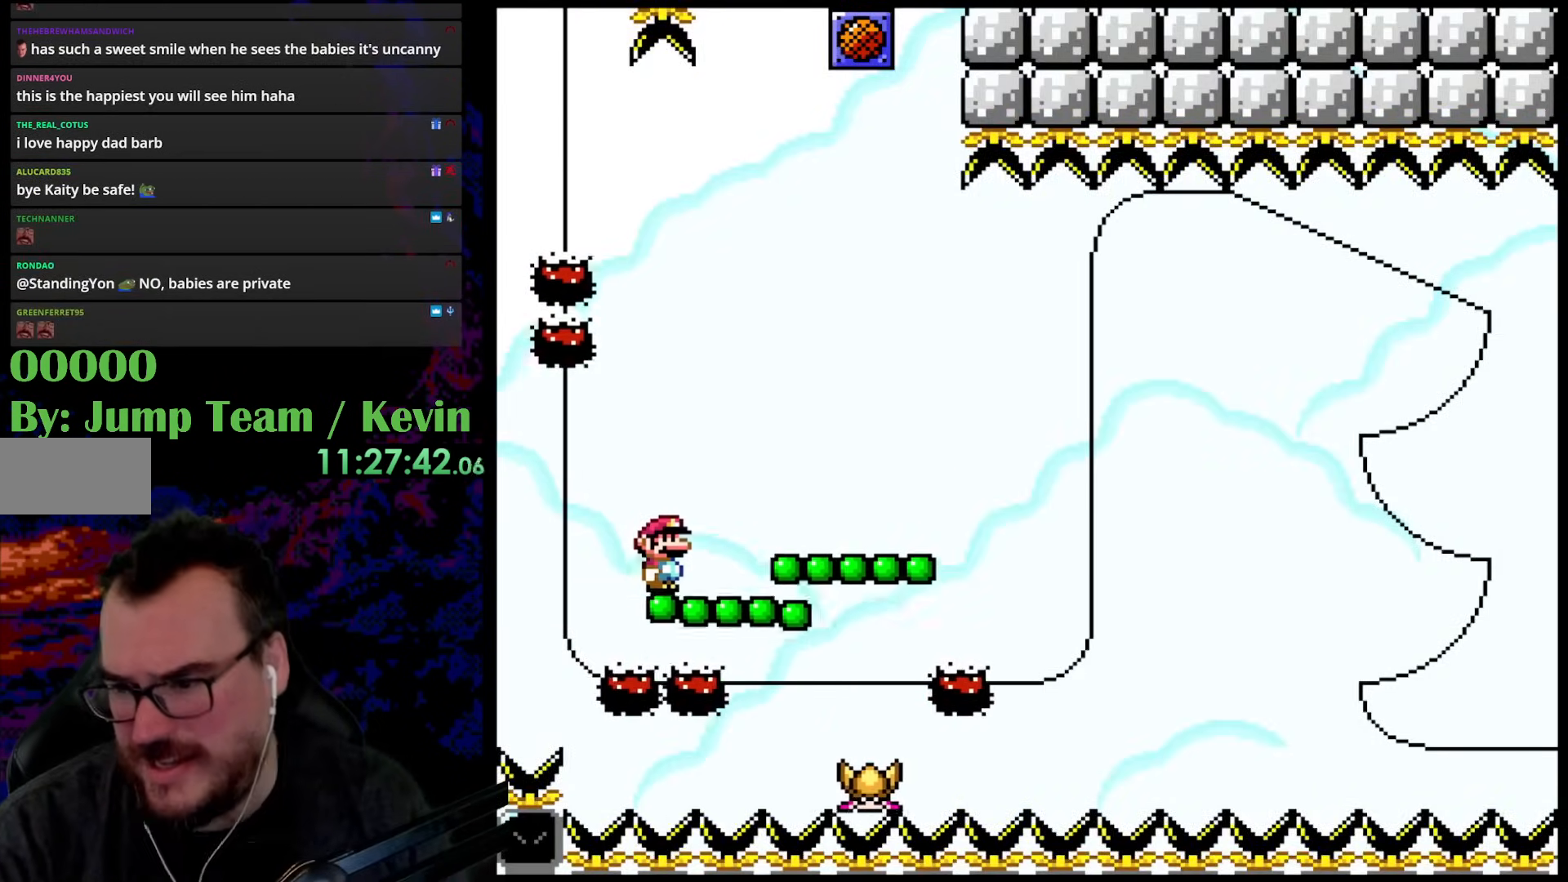
{"buttons": [], "events": []}
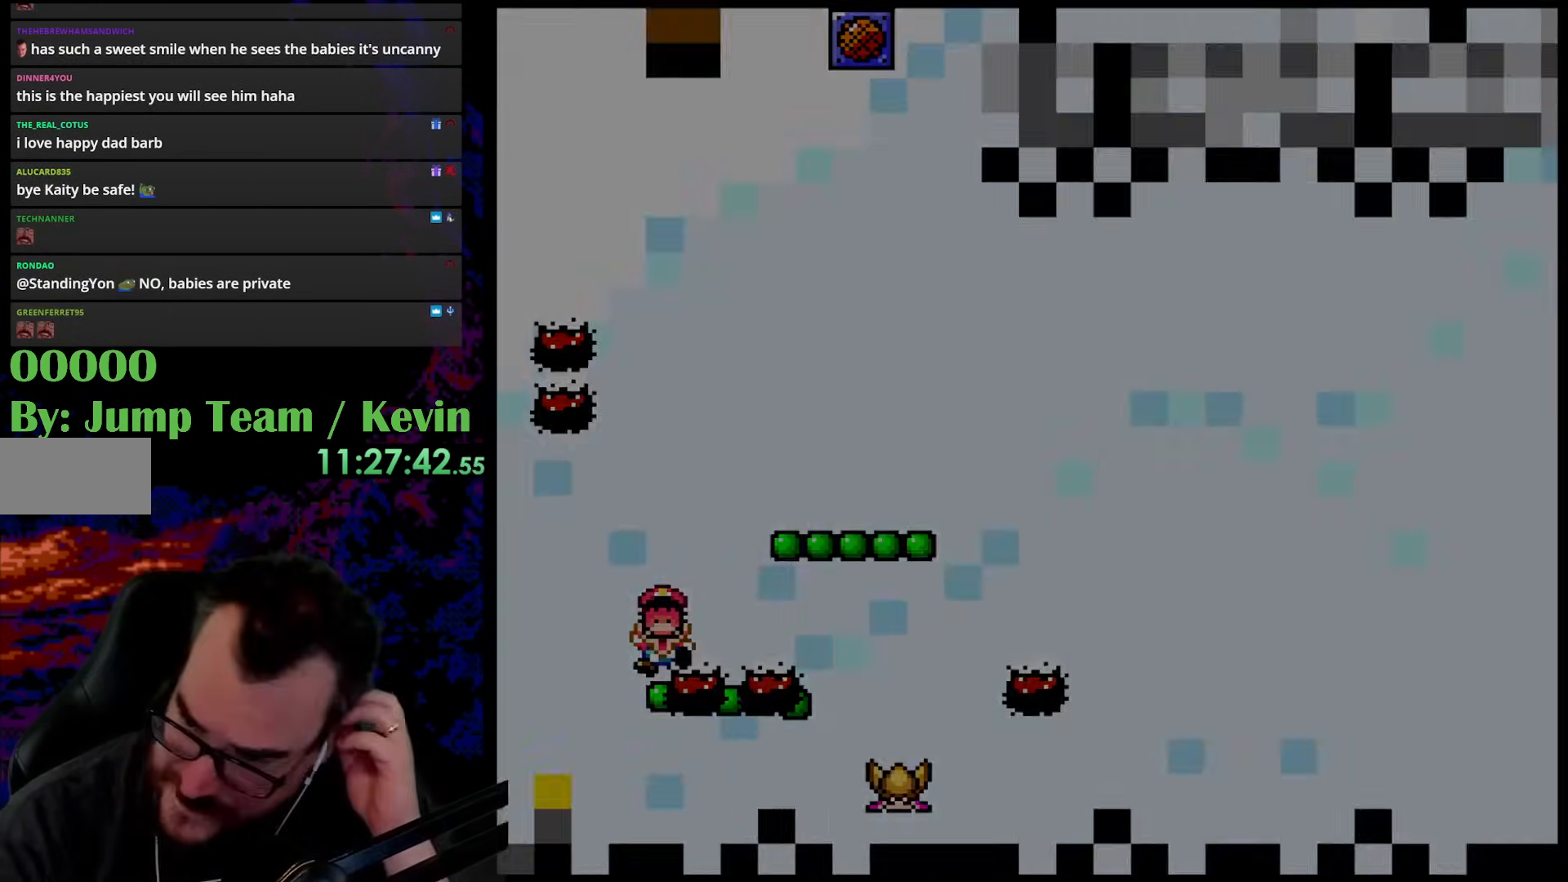
{"buttons": [], "events": []}
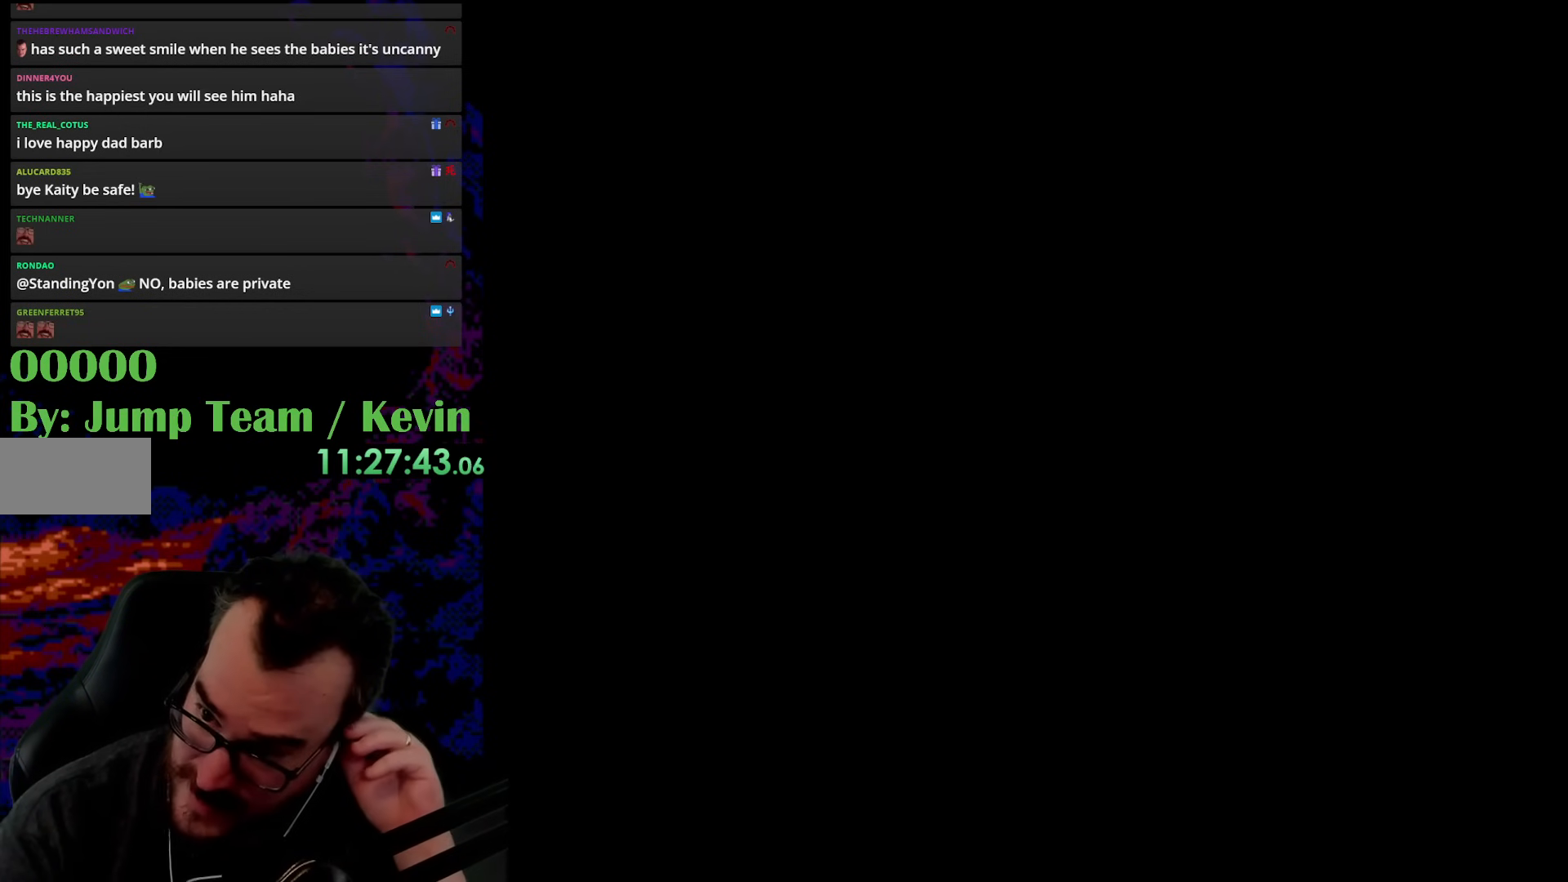
{"buttons": [], "events": []}
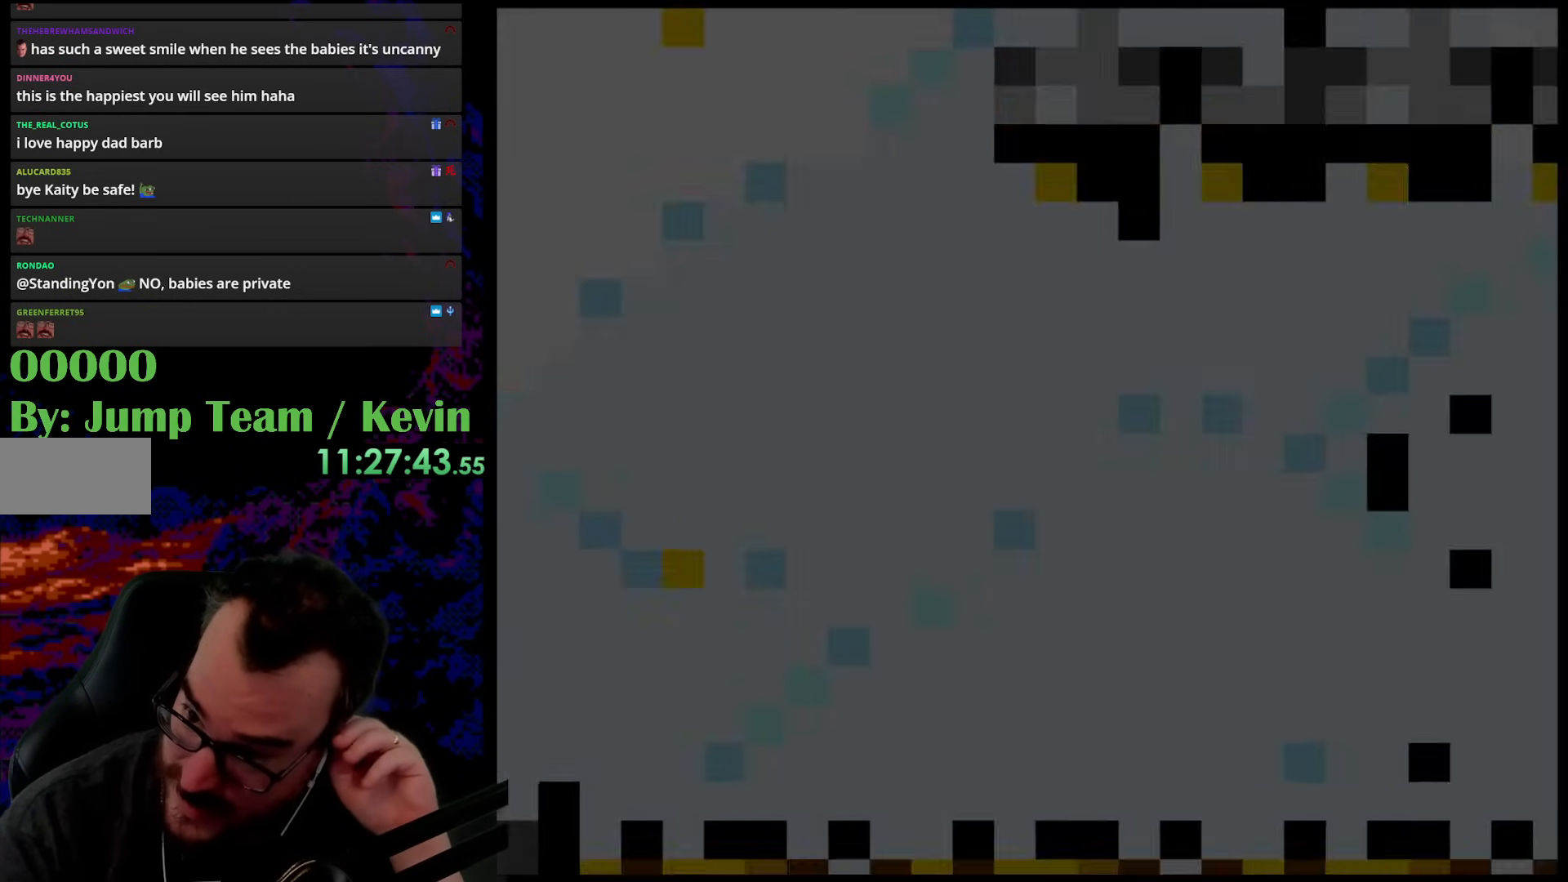
{"buttons": [], "events": []}
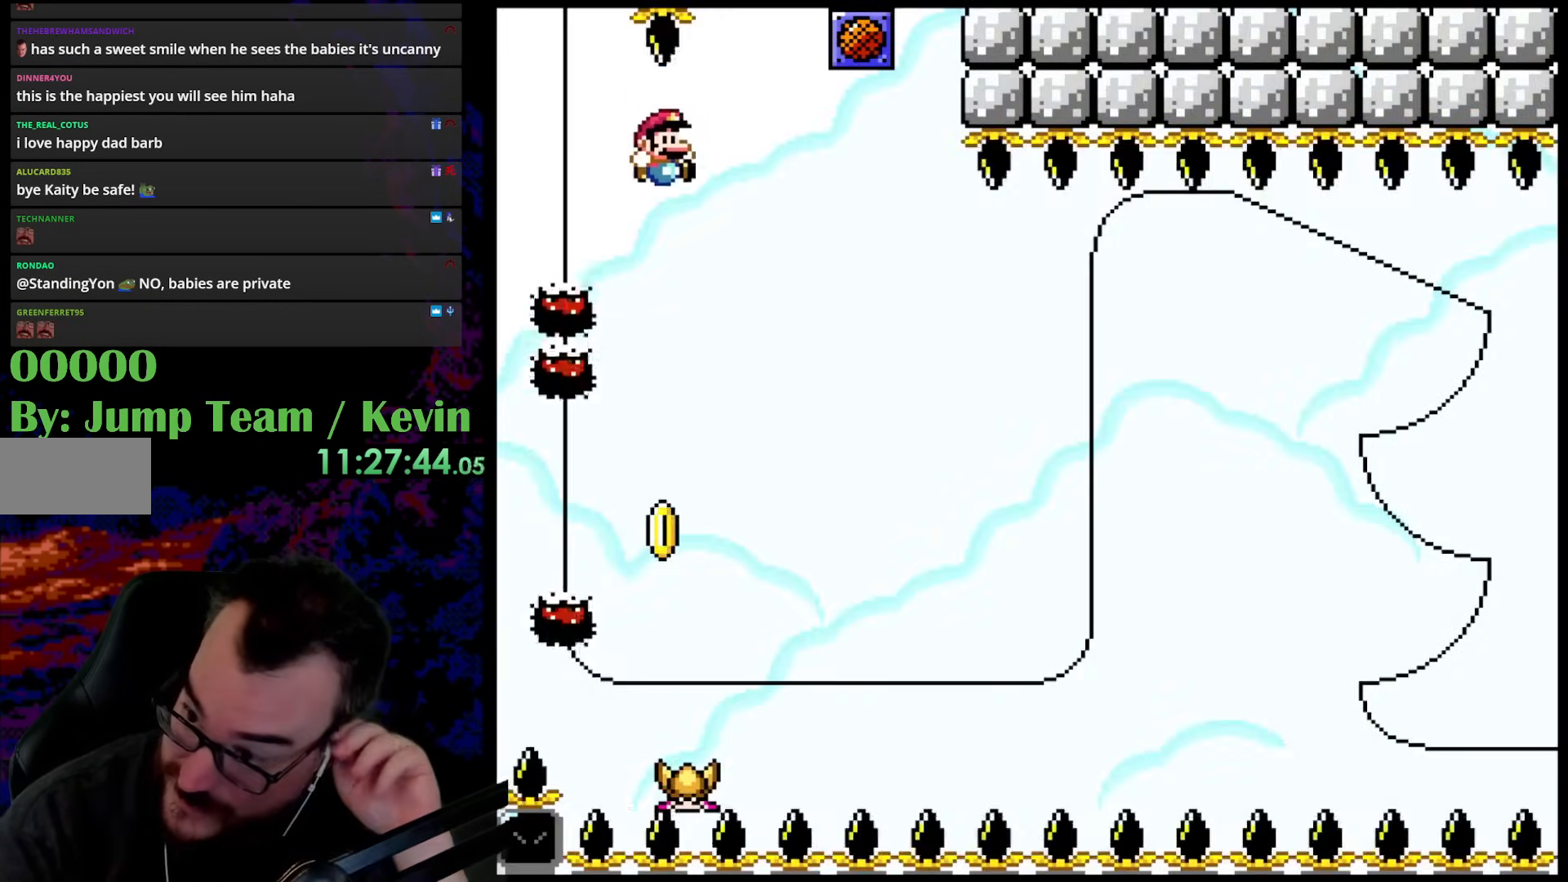
{"buttons": [], "events": []}
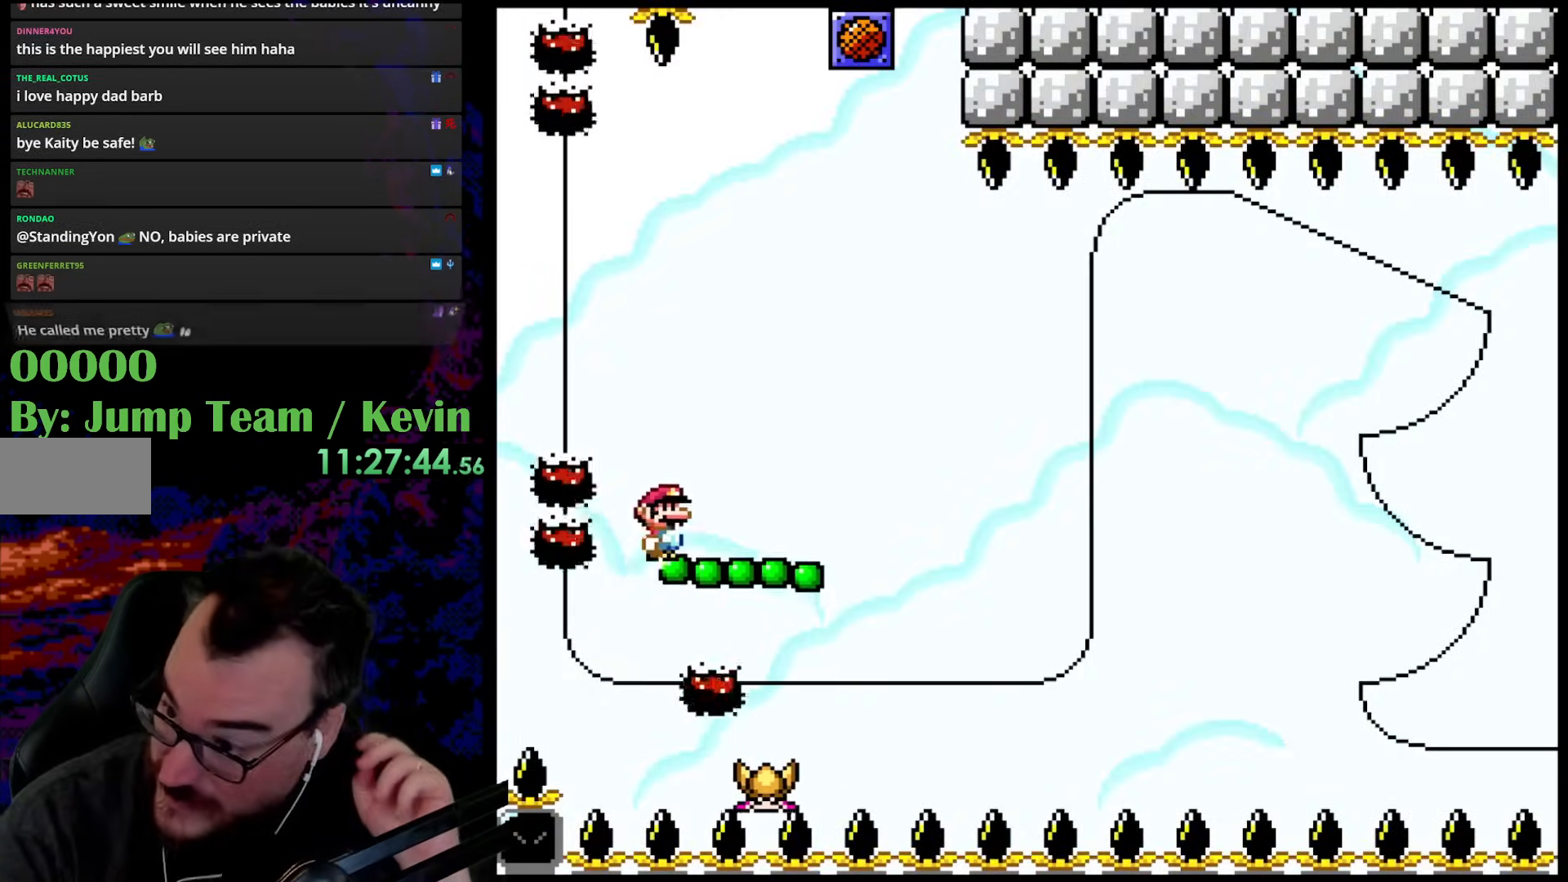
{"buttons": [], "events": []}
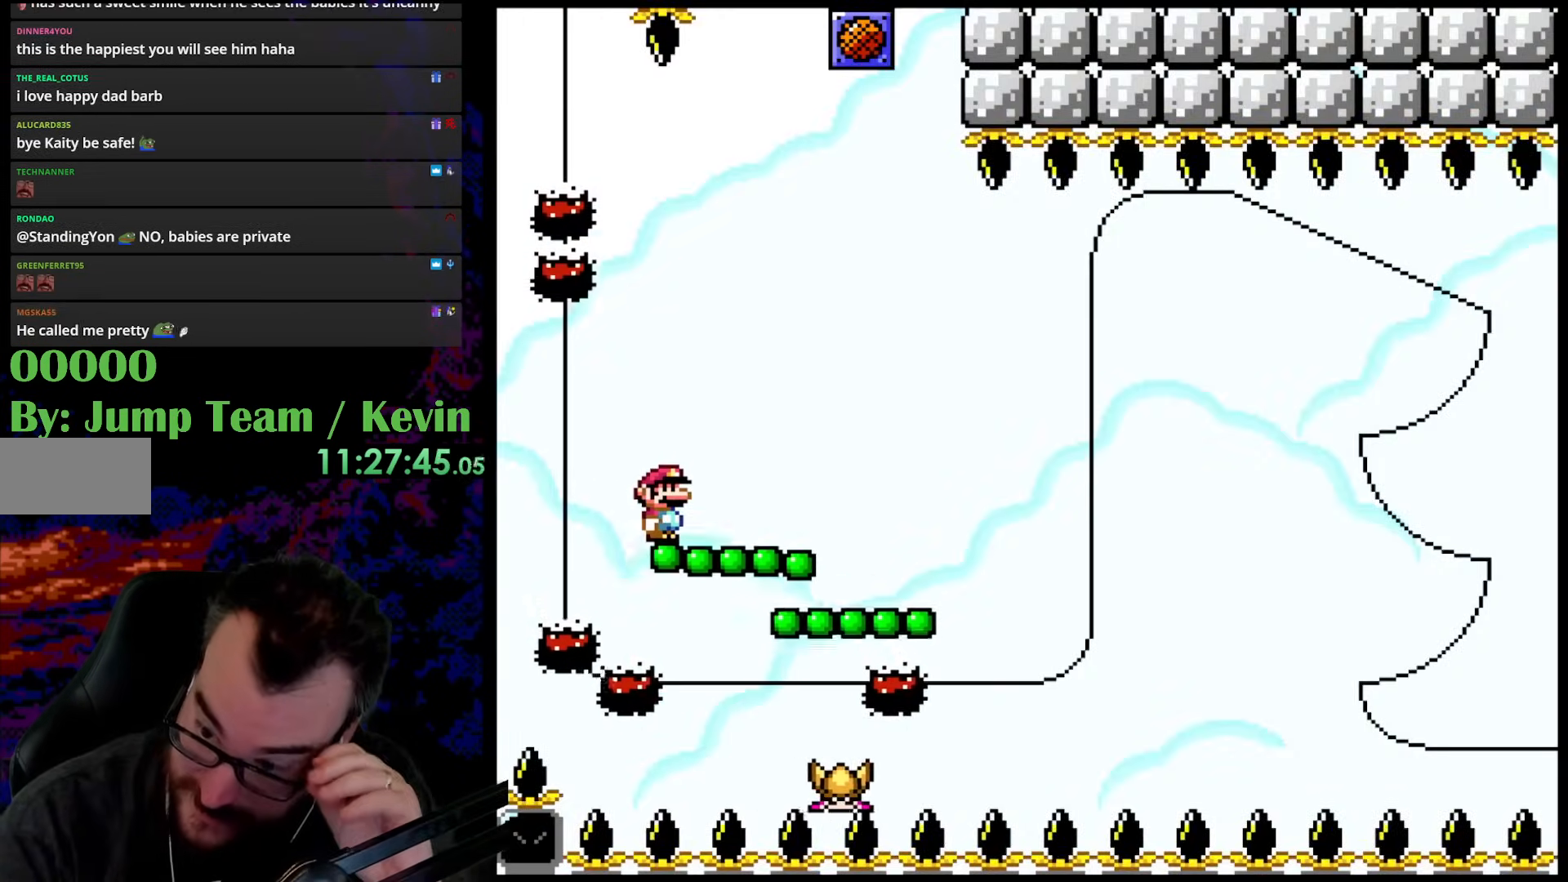
{"buttons": [], "events": []}
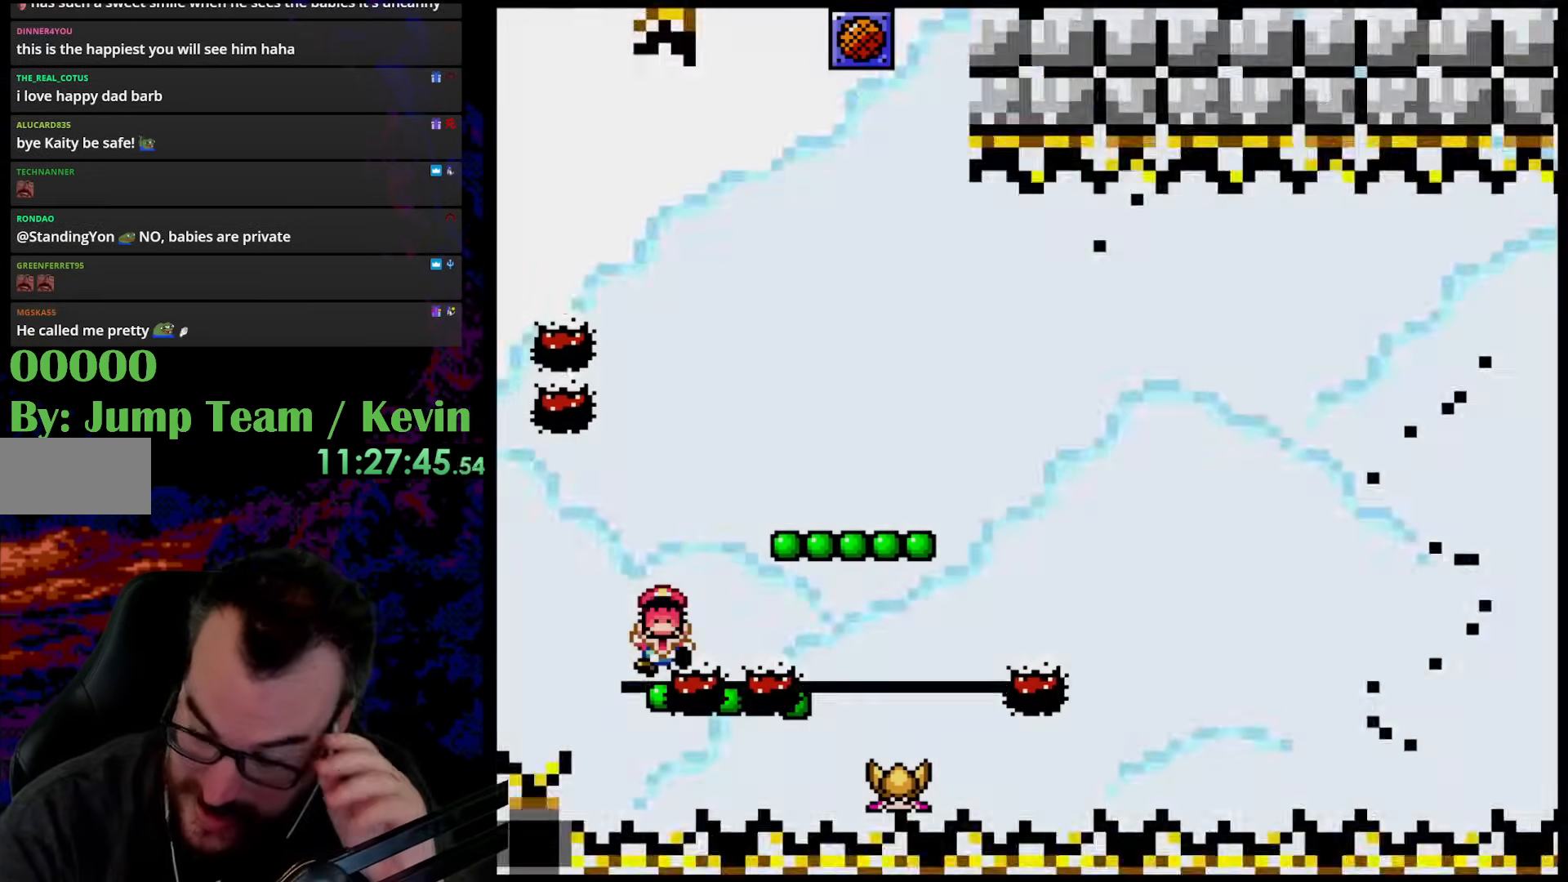
{"buttons": [], "events": []}
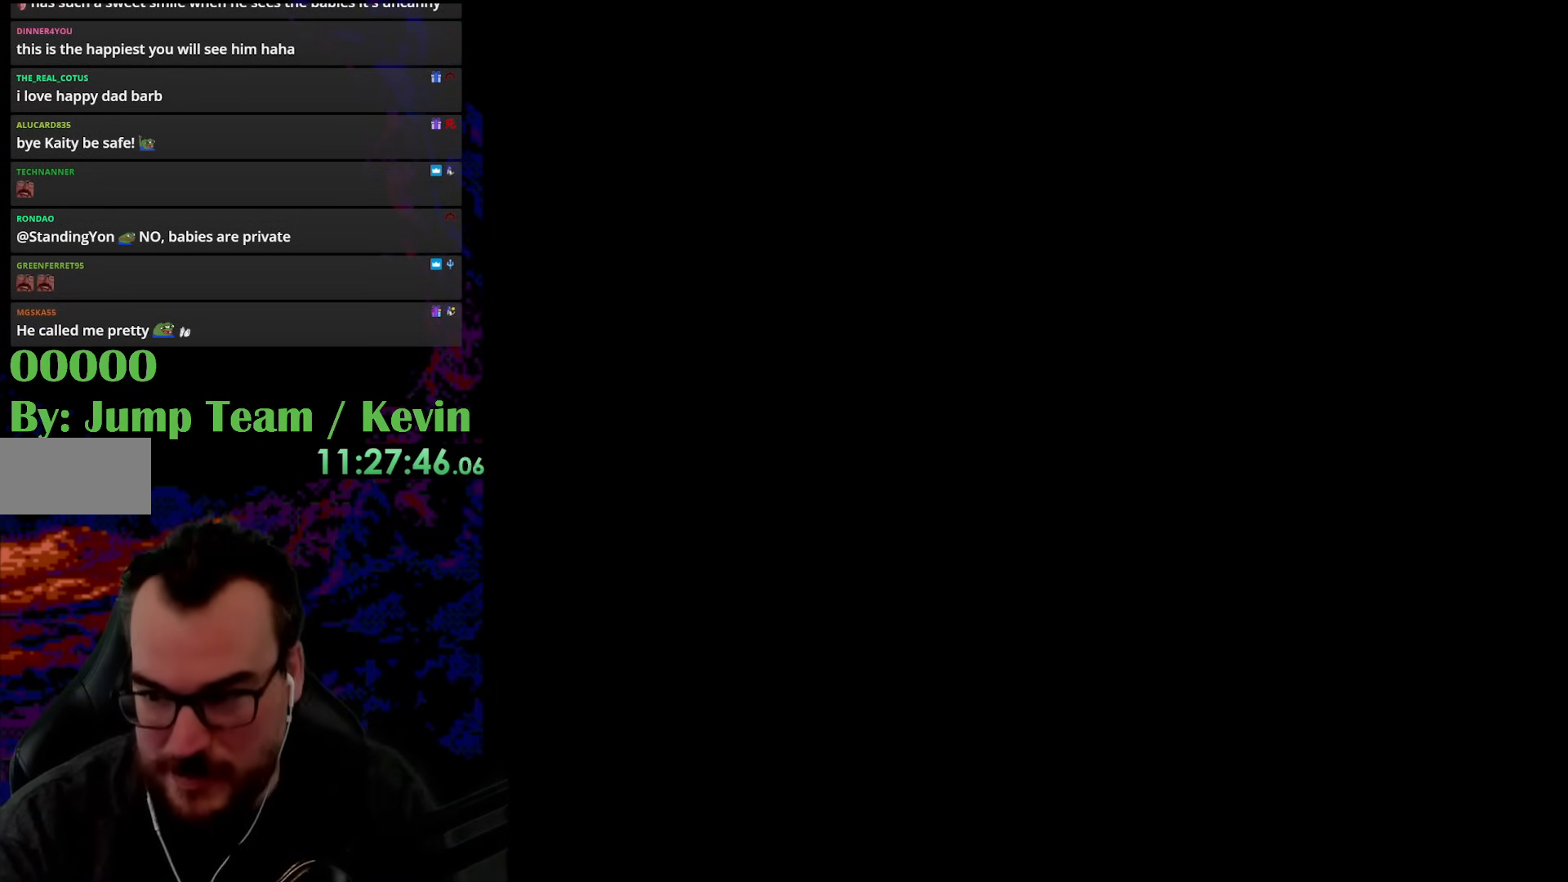
{"buttons": [], "events": [[283, "Y", "down"], [467, "Y", "up"]]}
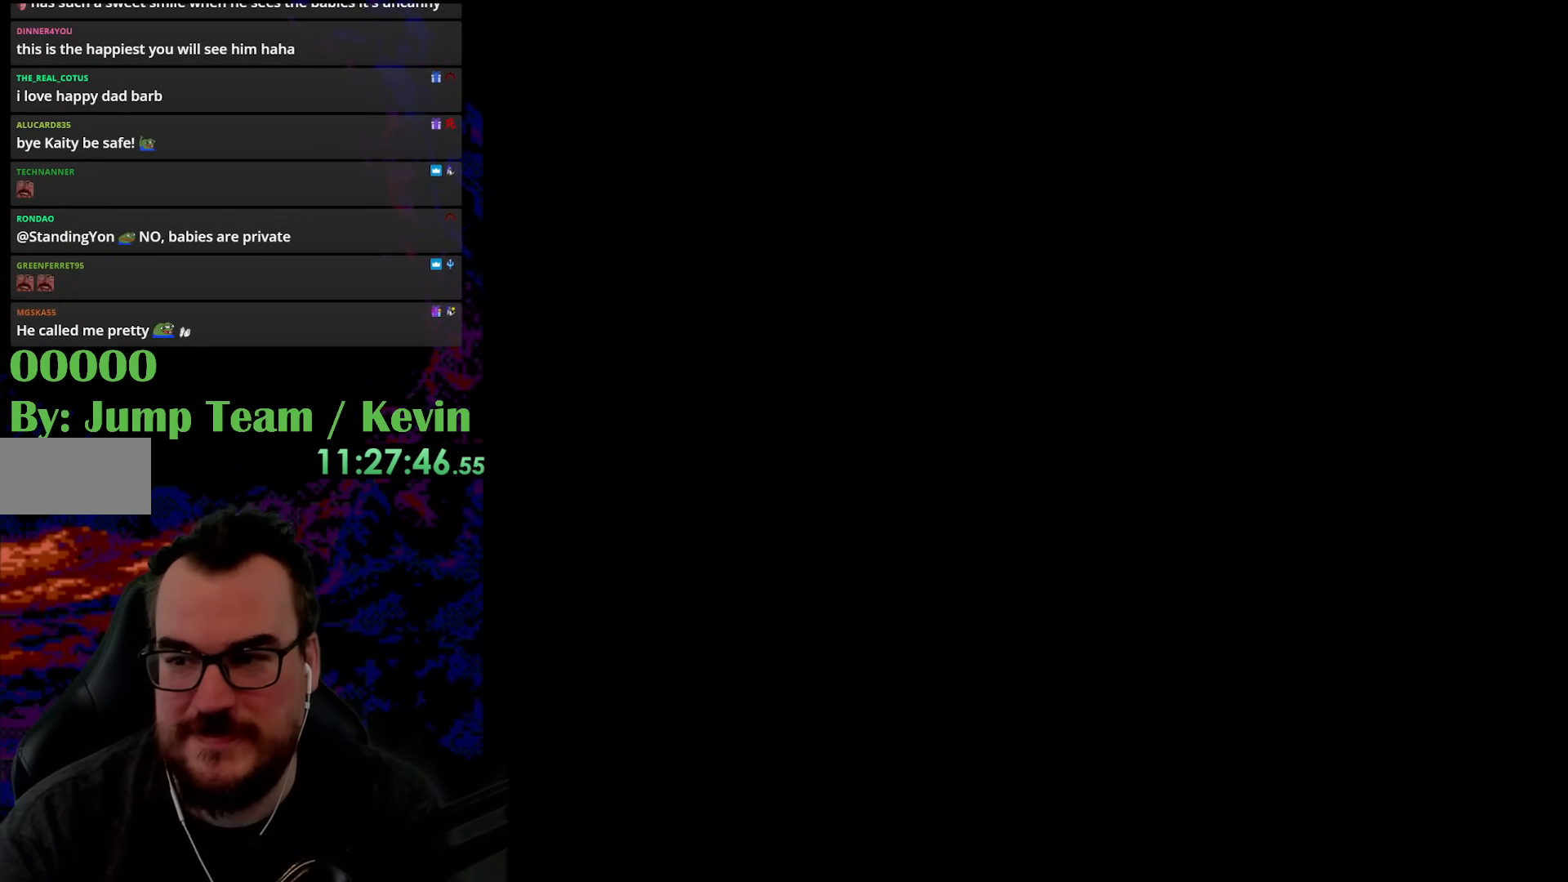
{"buttons": [], "events": []}
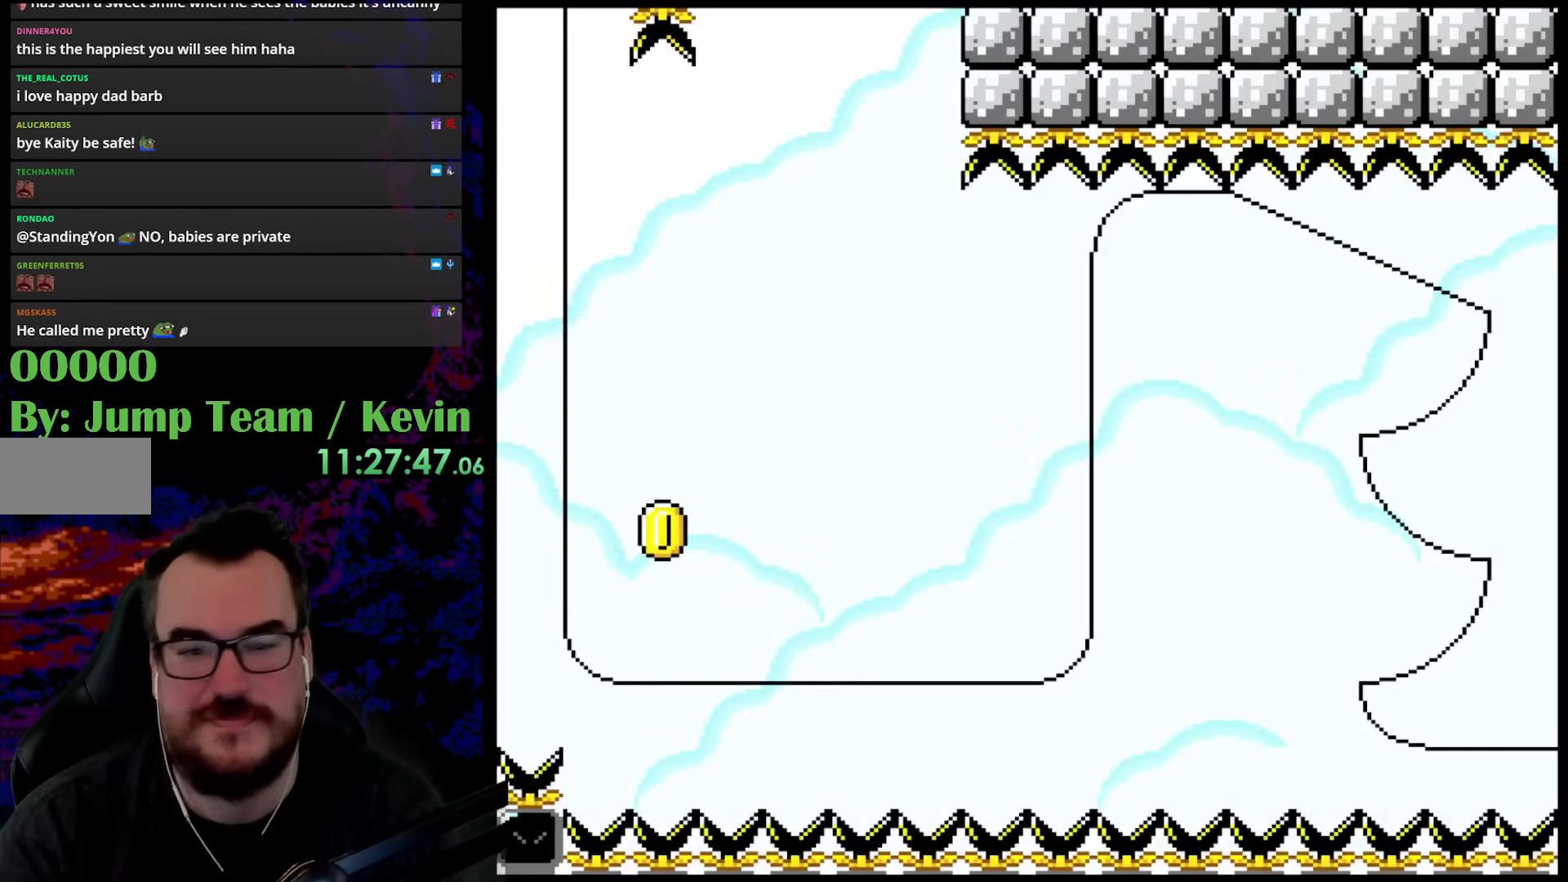
{"buttons": ["Y"], "events": [[183, "Y", "down"]]}
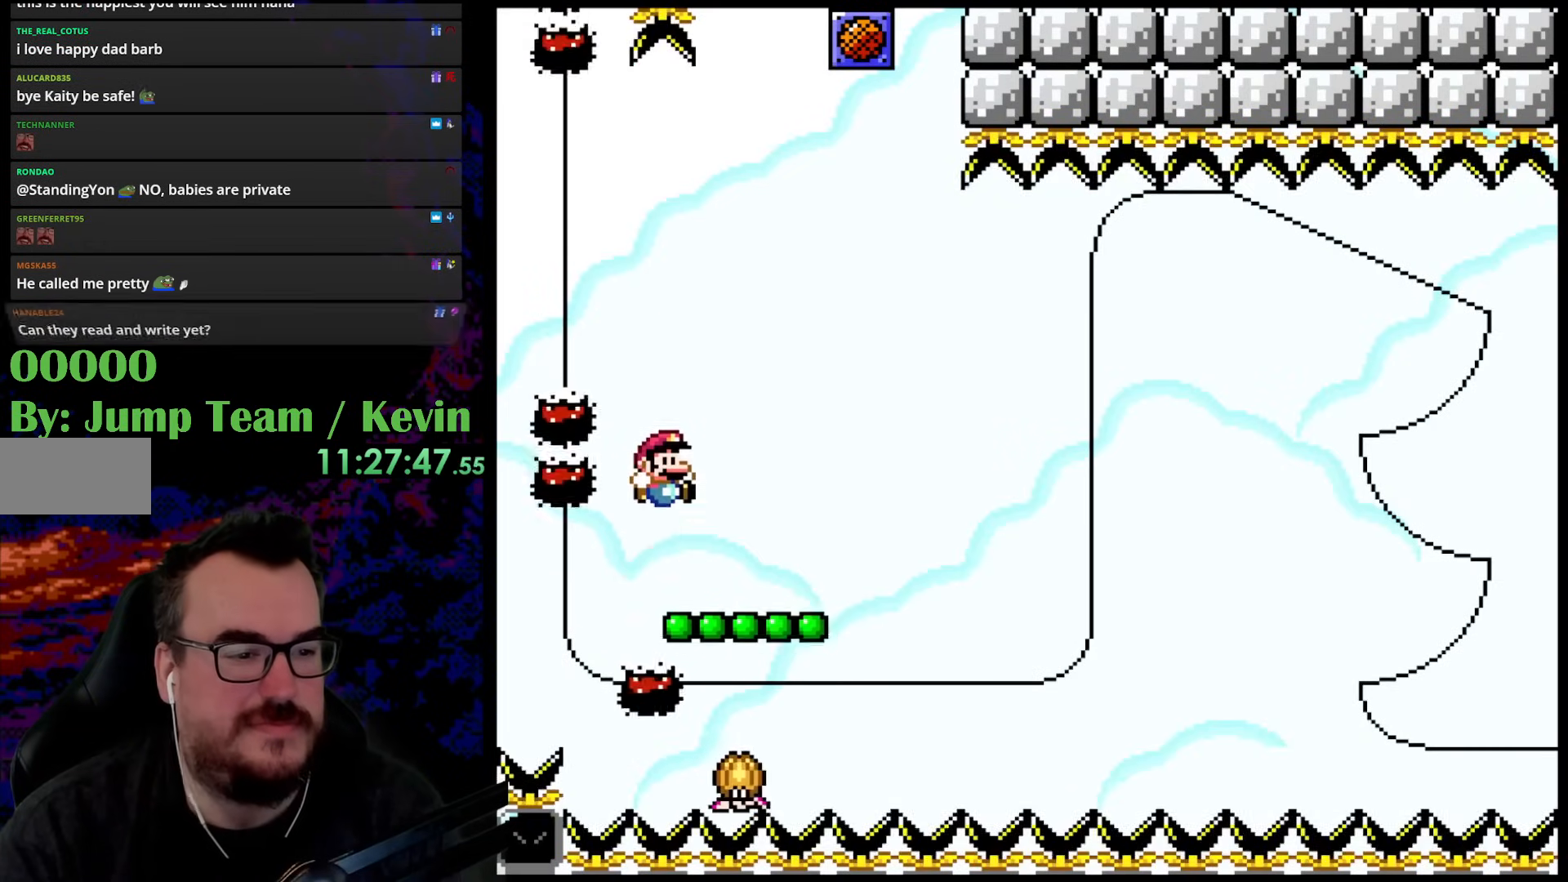
{"buttons": ["B", "Y", "DPAD_UP", "DPAD_RIGHT"], "events": [[250, "DPAD_UP", "down"], [267, "B", "down"], [300, "DPAD_RIGHT", "down"]]}
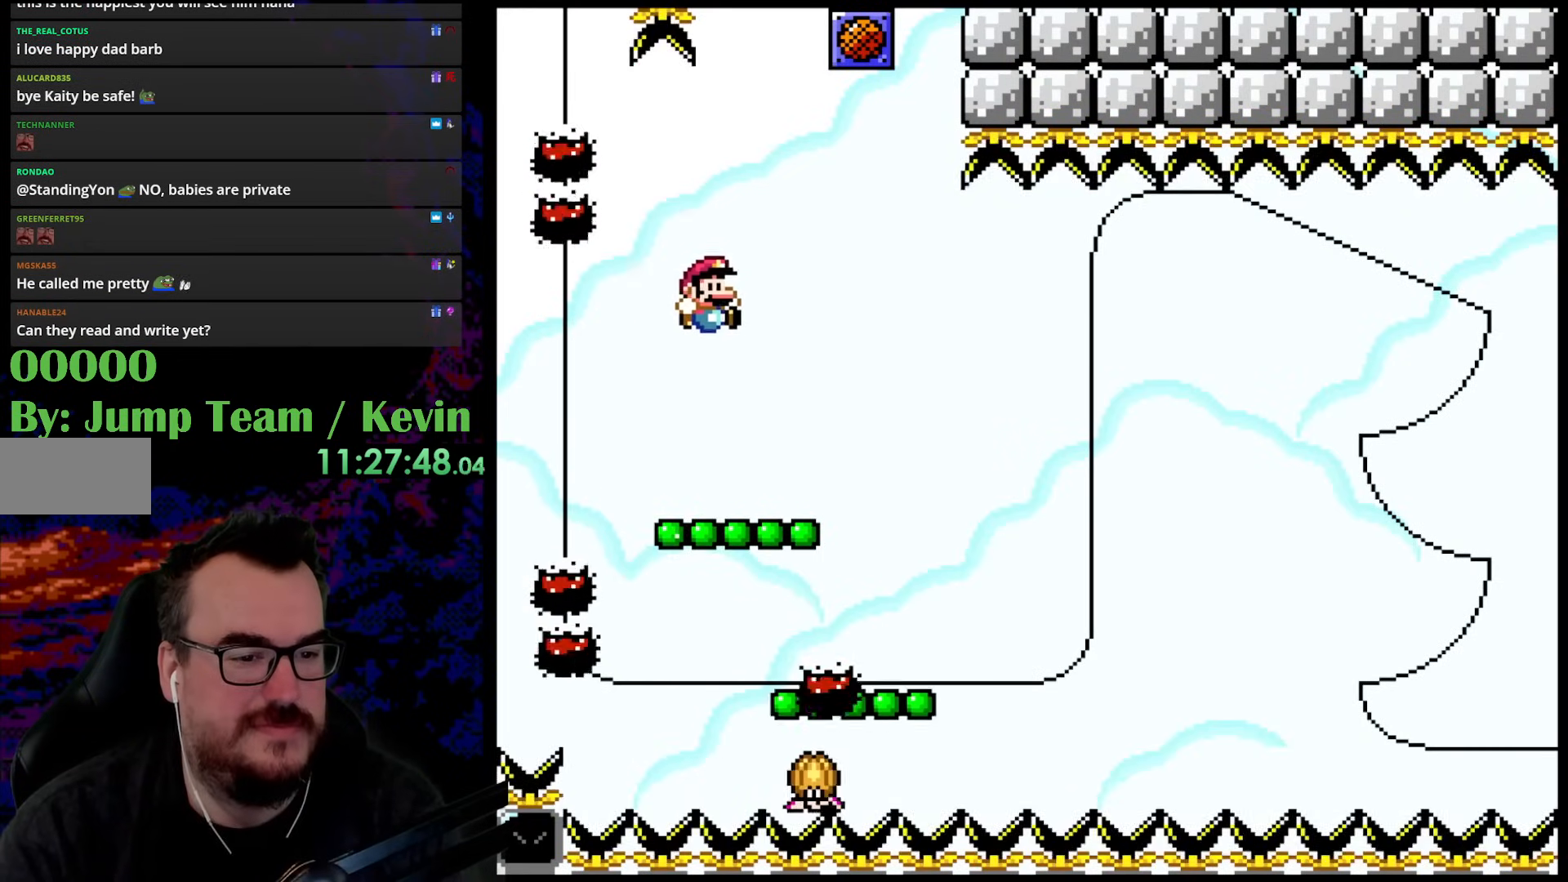
{"buttons": ["Y", "DPAD_UP"], "events": [[17, "B", "up"], [100, "DPAD_UP", "up"], [217, "DPAD_UP", "down"], [233, "DPAD_RIGHT", "up"], [250, "DPAD_LEFT", "down"], [250, "DPAD_UP", "up"], [400, "DPAD_LEFT", "up"], [483, "DPAD_UP", "down"]]}
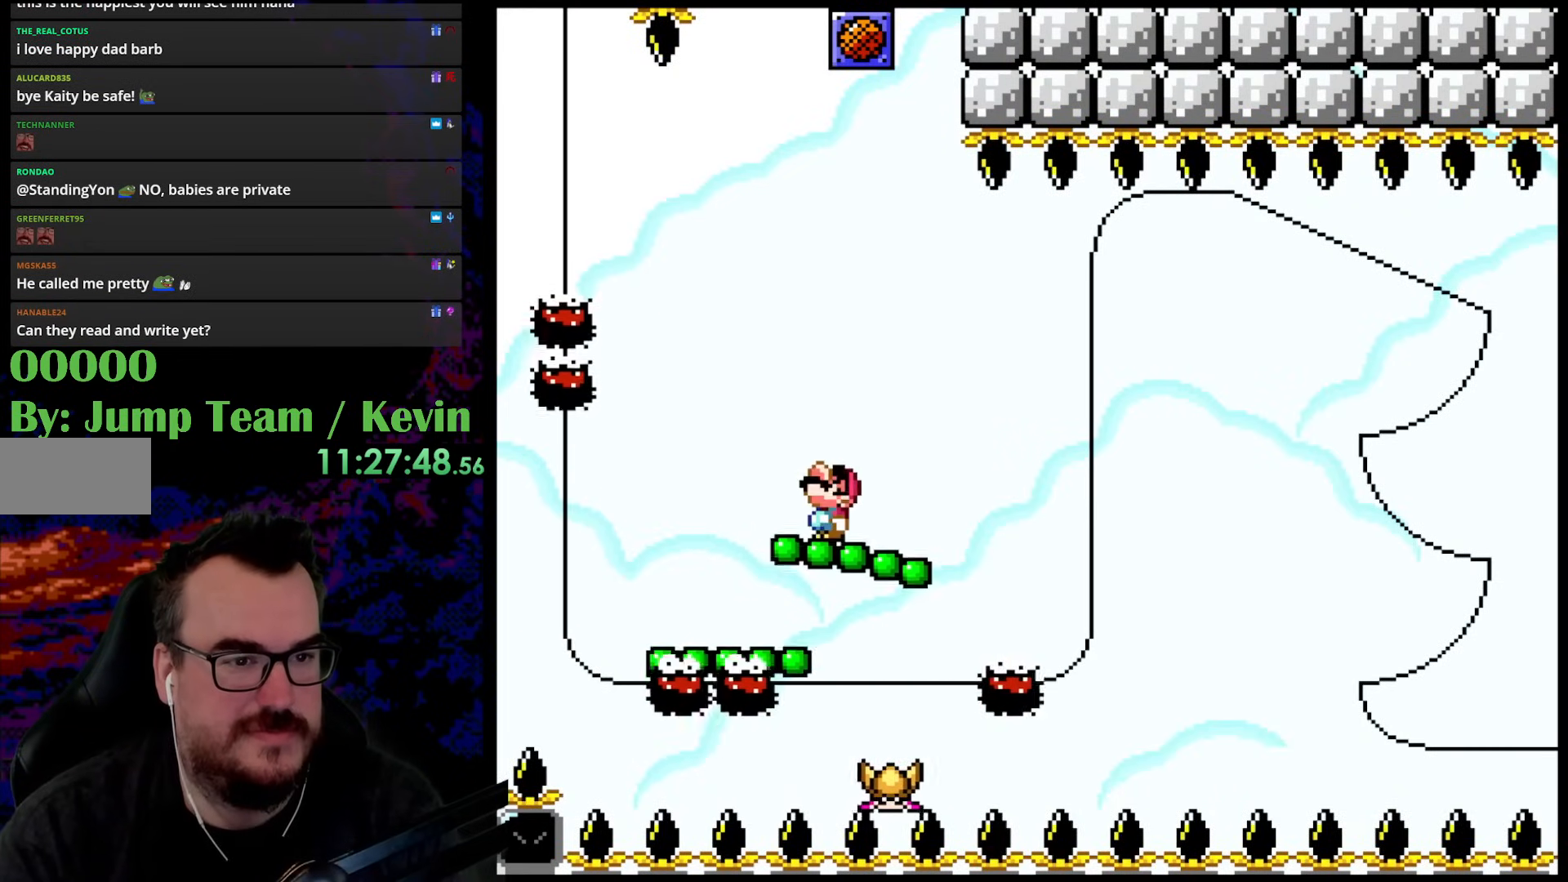
{"buttons": ["Y", "DPAD_UP", "DPAD_LEFT"], "events": [[17, "B", "down"], [200, "DPAD_RIGHT", "down"], [217, "B", "up"], [217, "DPAD_UP", "up"], [383, "B", "down"], [433, "B", "up"], [450, "DPAD_UP", "down"], [483, "DPAD_RIGHT", "up"], [500, "DPAD_LEFT", "down"]]}
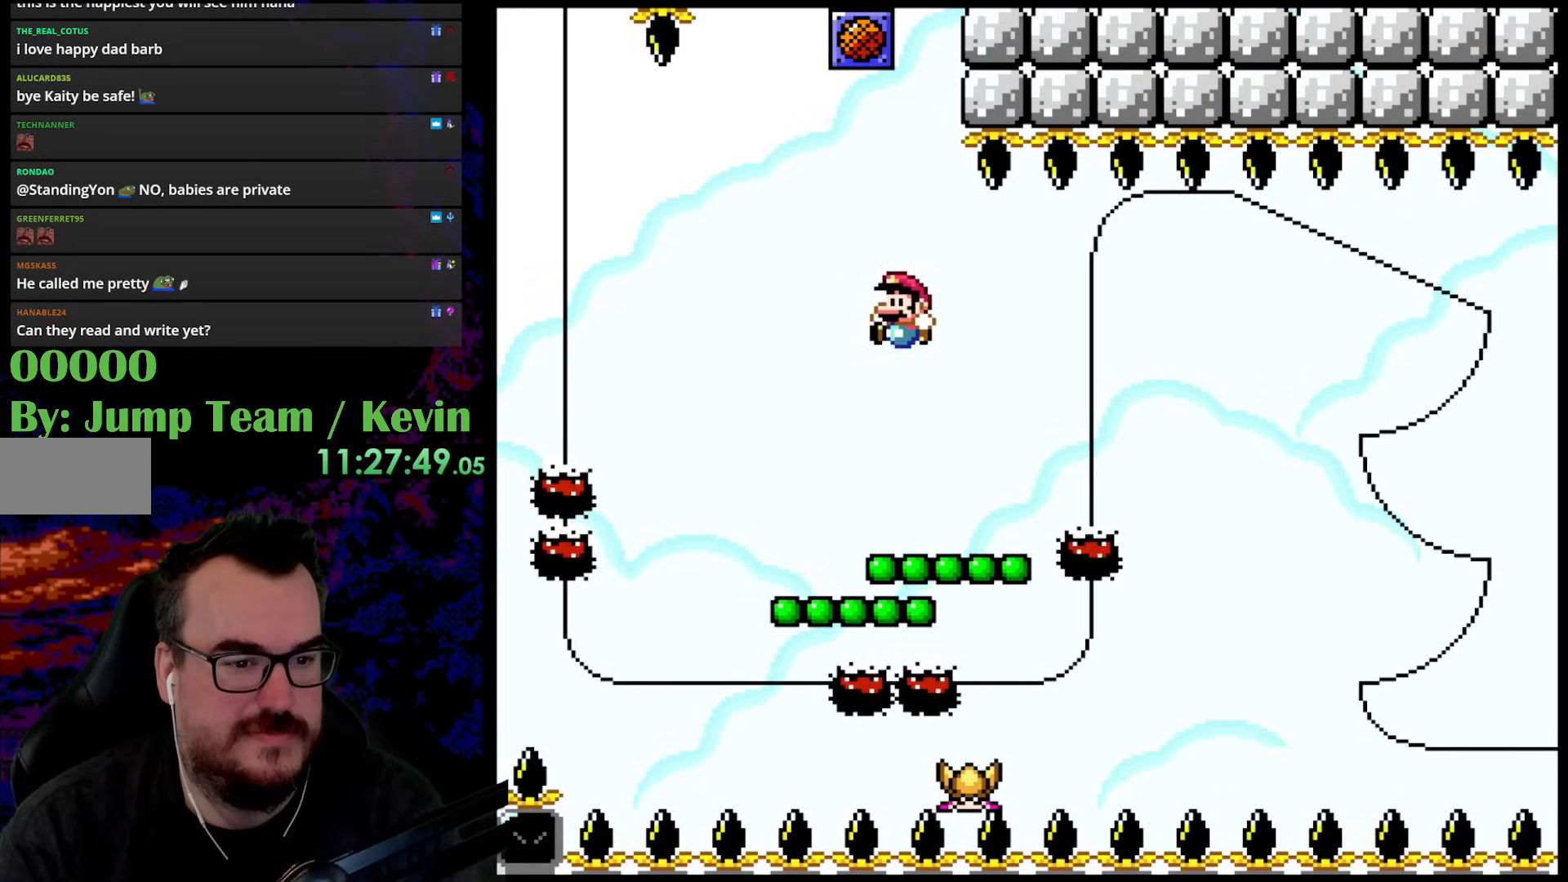
{"buttons": ["Y", "DPAD_RIGHT"], "events": [[17, "DPAD_UP", "up"], [100, "DPAD_LEFT", "up"], [250, "DPAD_UP", "down"], [317, "B", "down"], [350, "DPAD_RIGHT", "down"], [450, "B", "up"], [483, "DPAD_UP", "up"]]}
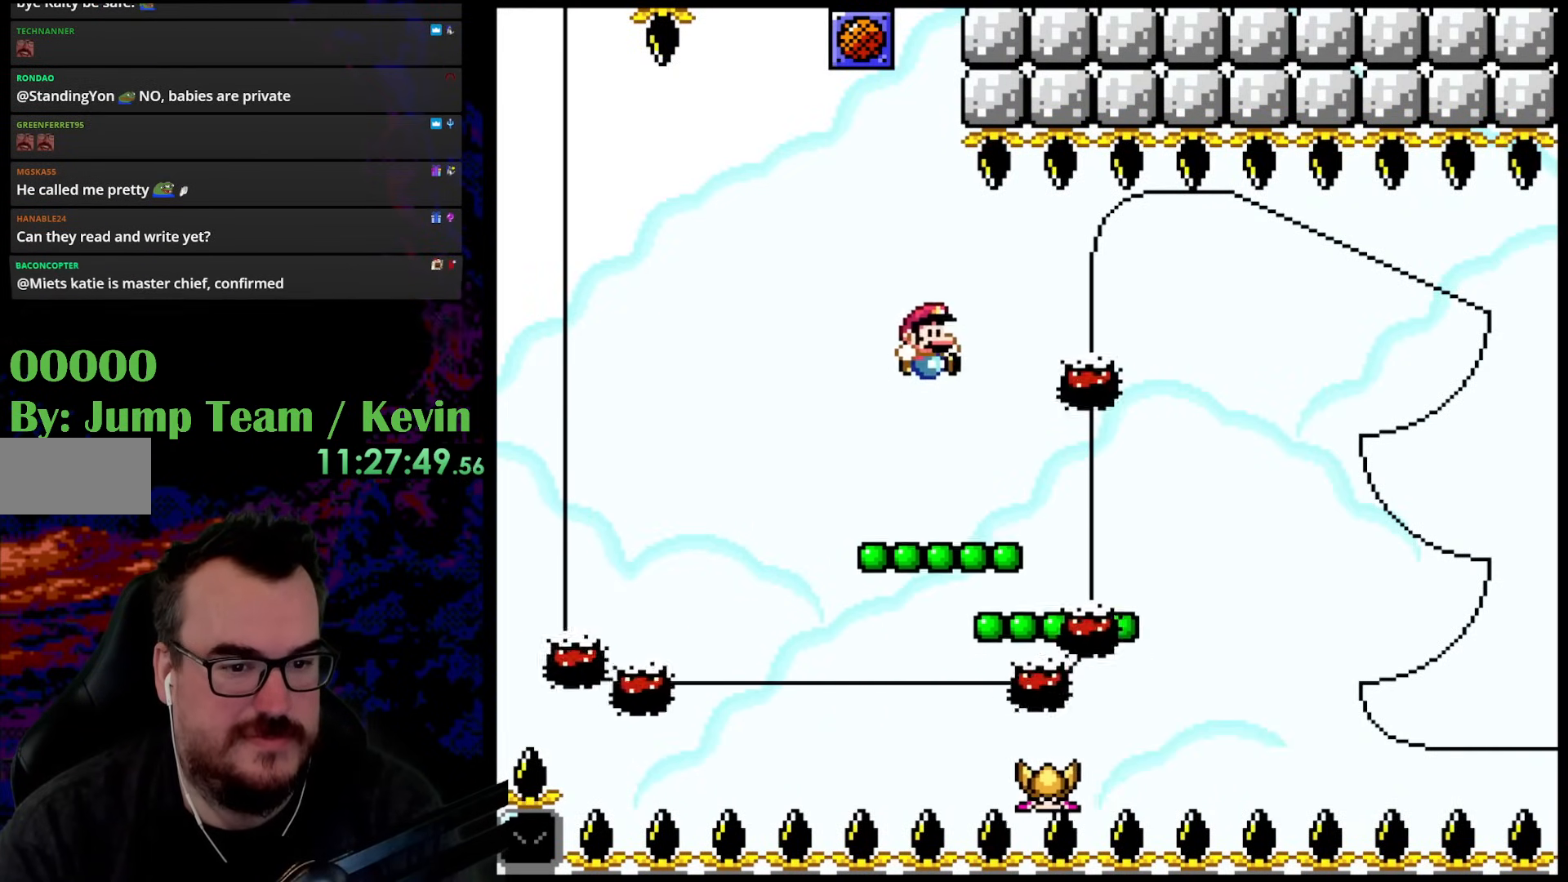
{"buttons": ["Y", "DPAD_UP"], "events": [[133, "DPAD_UP", "down"], [167, "DPAD_RIGHT", "up"], [183, "DPAD_LEFT", "down"], [283, "DPAD_UP", "up"], [317, "DPAD_LEFT", "up"], [500, "DPAD_UP", "down"]]}
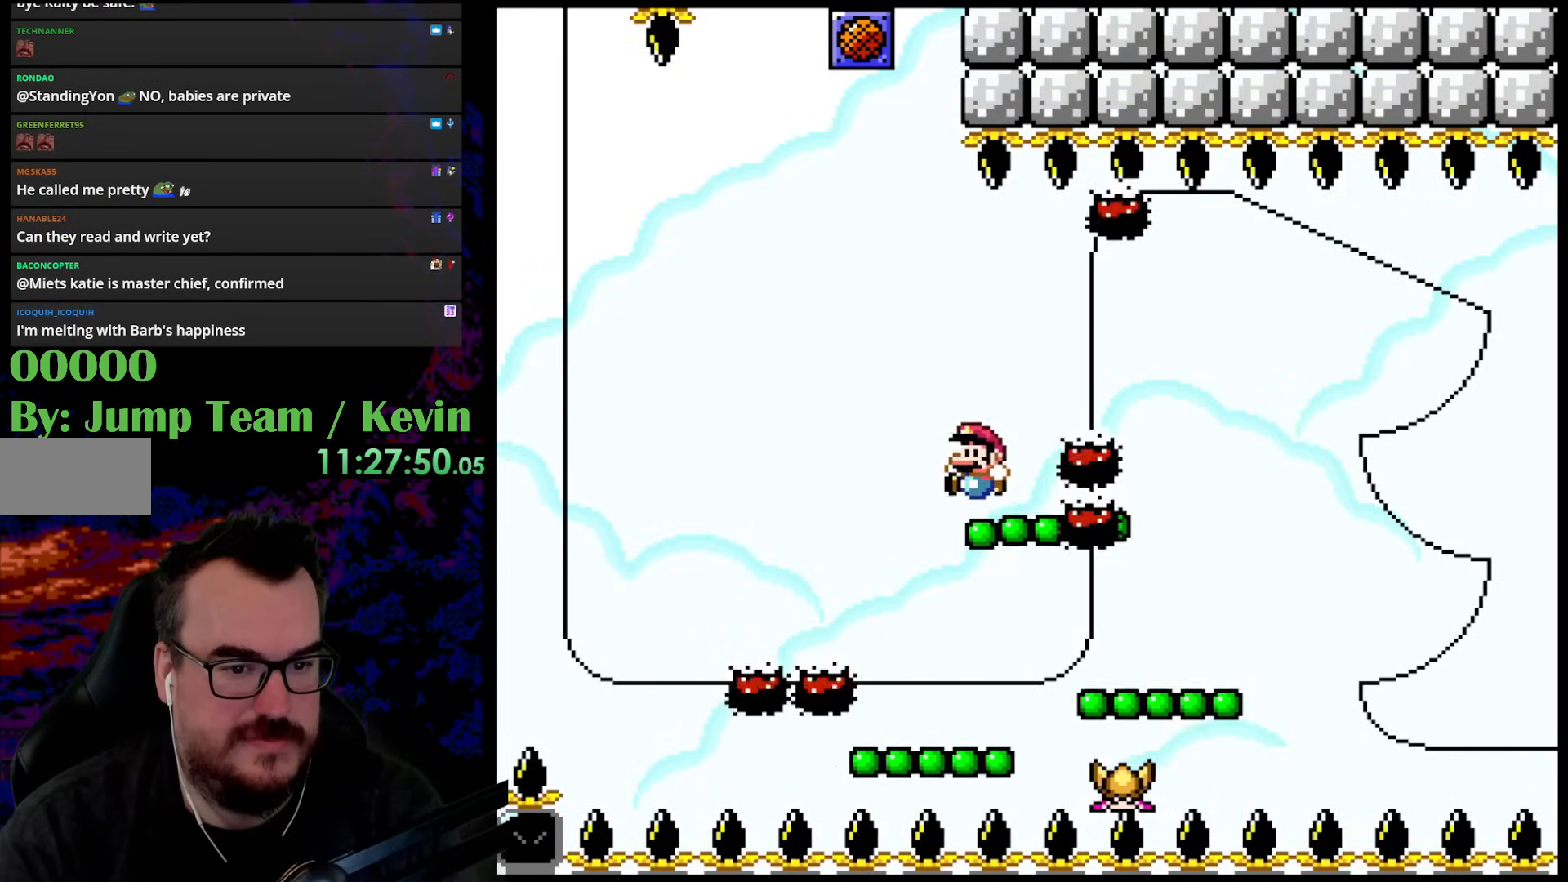
{"buttons": ["Y"], "events": [[17, "B", "down"], [150, "B", "up"], [233, "DPAD_RIGHT", "down"], [233, "DPAD_UP", "up"], [433, "DPAD_RIGHT", "up"]]}
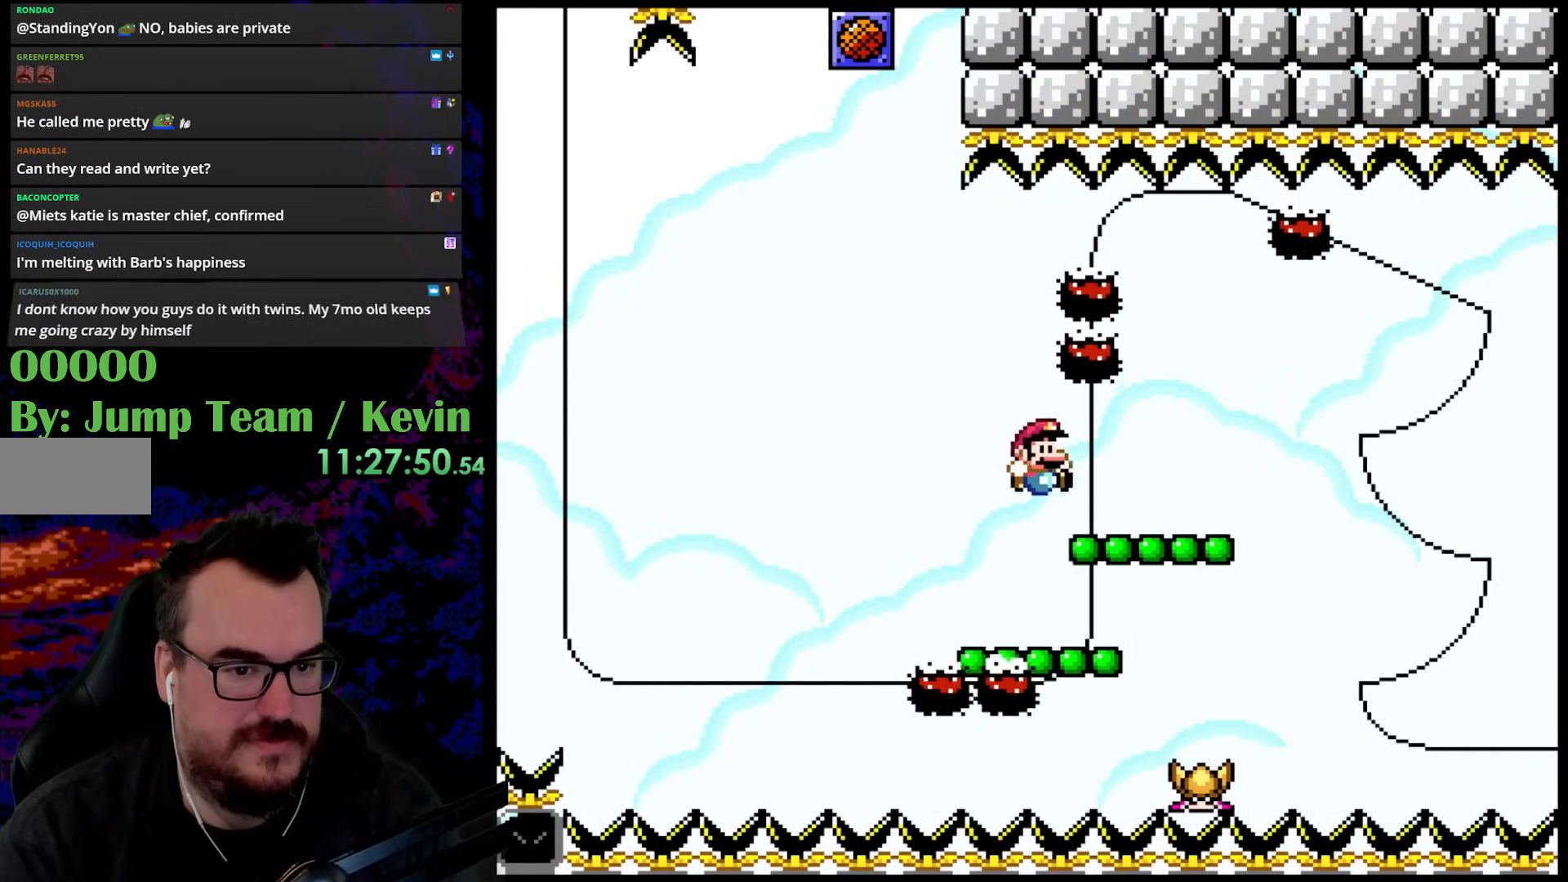
{"buttons": ["Y", "DPAD_RIGHT"], "events": [[167, "Y", "up"], [183, "DPAD_UP", "down"], [183, "Y", "down"], [250, "B", "down"], [283, "DPAD_RIGHT", "down"], [383, "B", "up"], [483, "DPAD_UP", "up"]]}
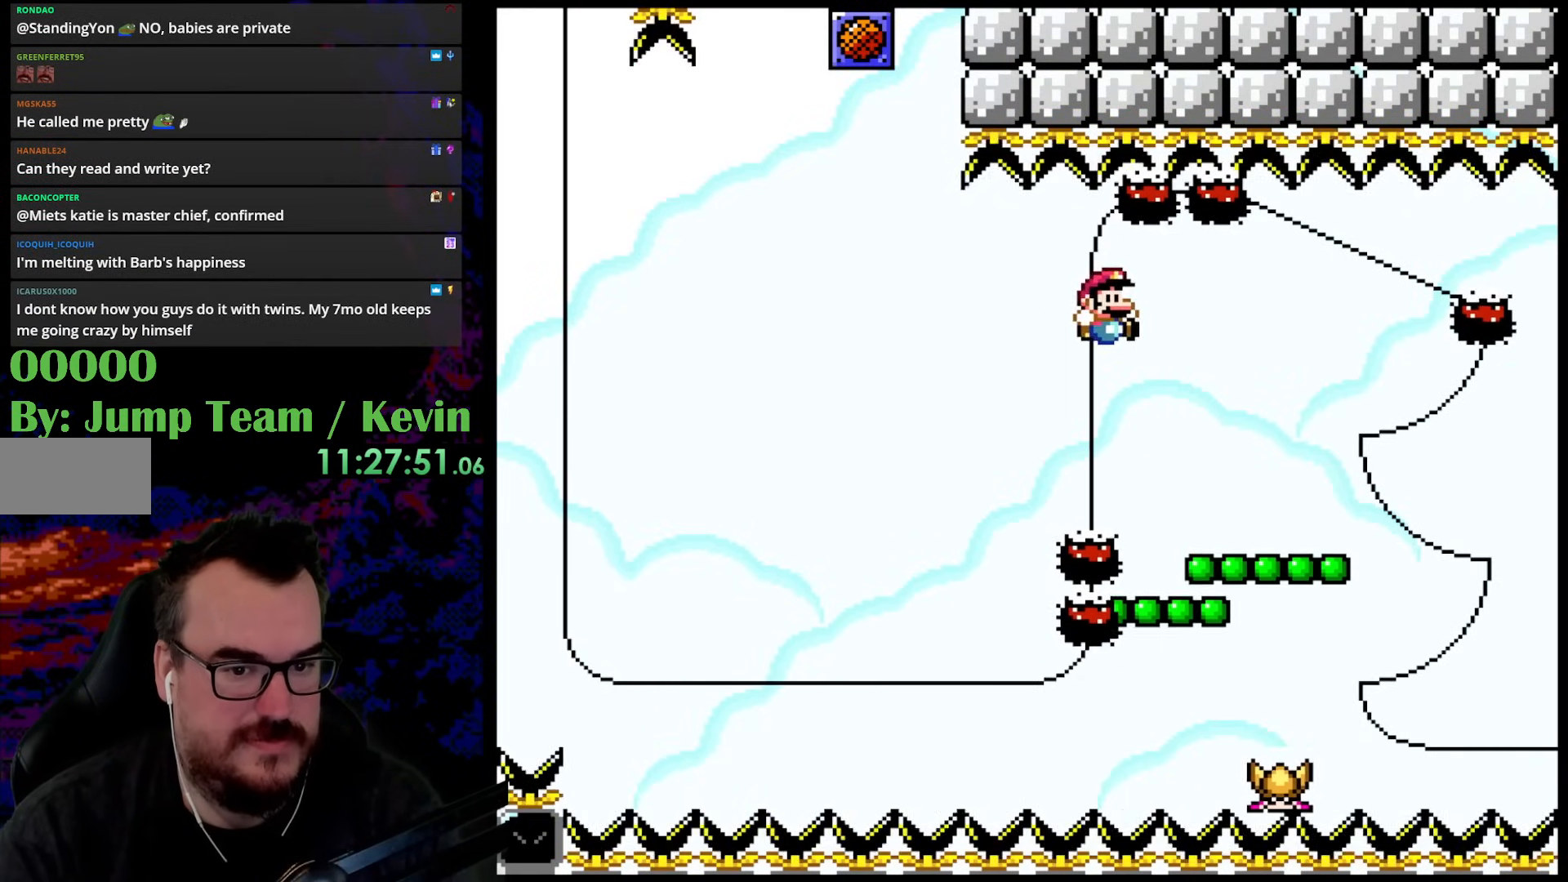
{"buttons": ["B", "Y", "DPAD_RIGHT"], "events": [[133, "DPAD_UP", "down"], [167, "DPAD_LEFT", "down"], [167, "DPAD_RIGHT", "up"], [183, "DPAD_UP", "up"], [300, "DPAD_LEFT", "up"], [400, "B", "down"], [467, "DPAD_RIGHT", "down"], [467, "DPAD_UP", "down"], [483, "DPAD_UP", "up"]]}
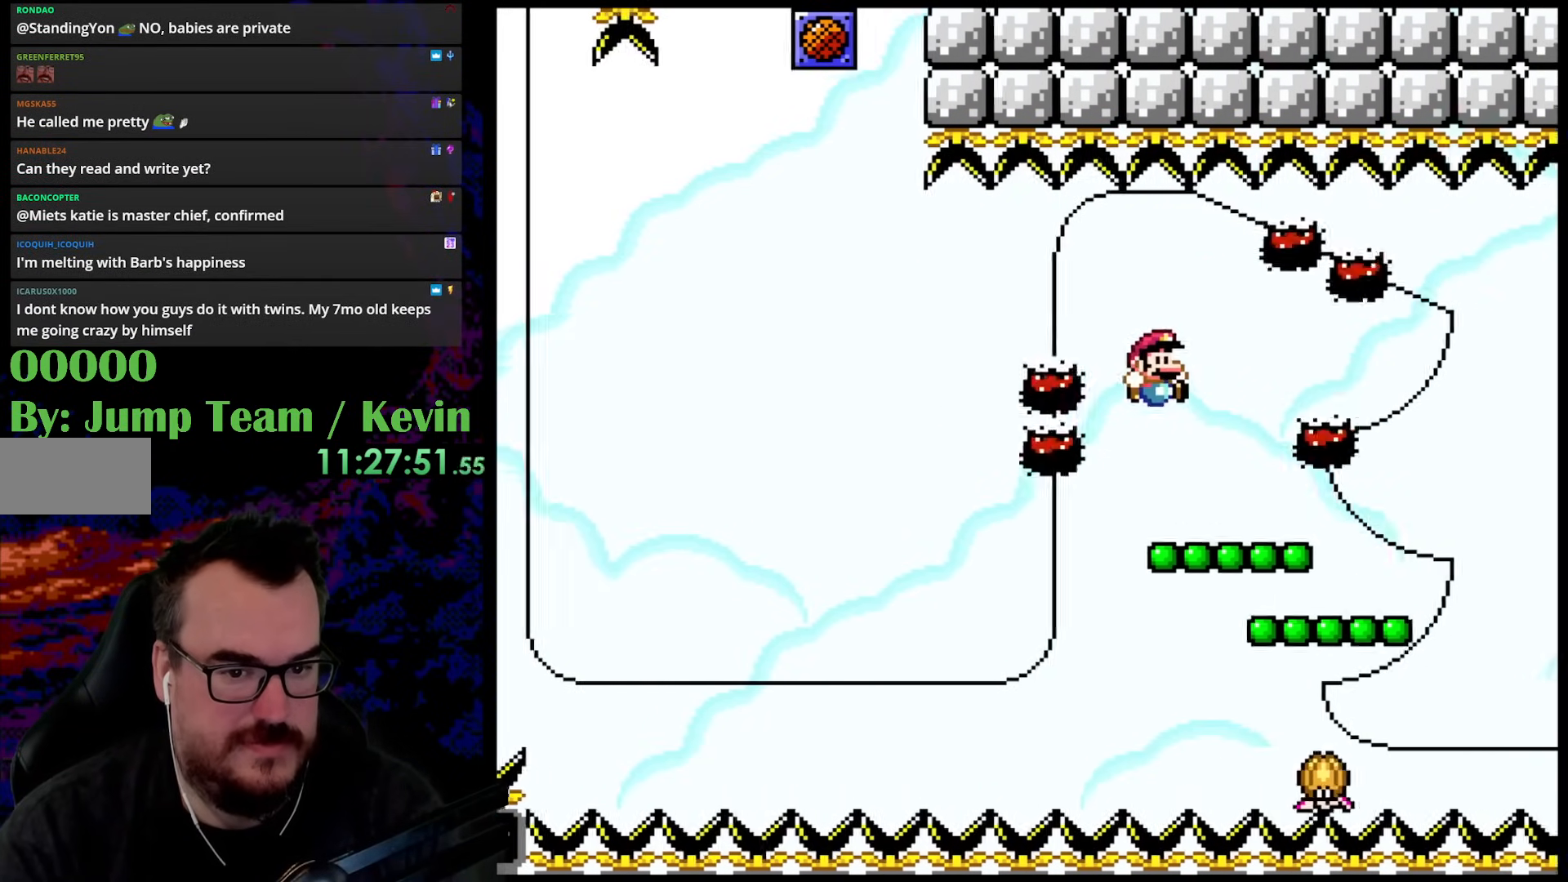
{"buttons": ["DPAD_RIGHT"], "events": [[17, "B", "up"], [200, "DPAD_RIGHT", "up"], [283, "DPAD_LEFT", "down"], [383, "DPAD_LEFT", "up"], [450, "DPAD_RIGHT", "down"], [450, "Y", "up"]]}
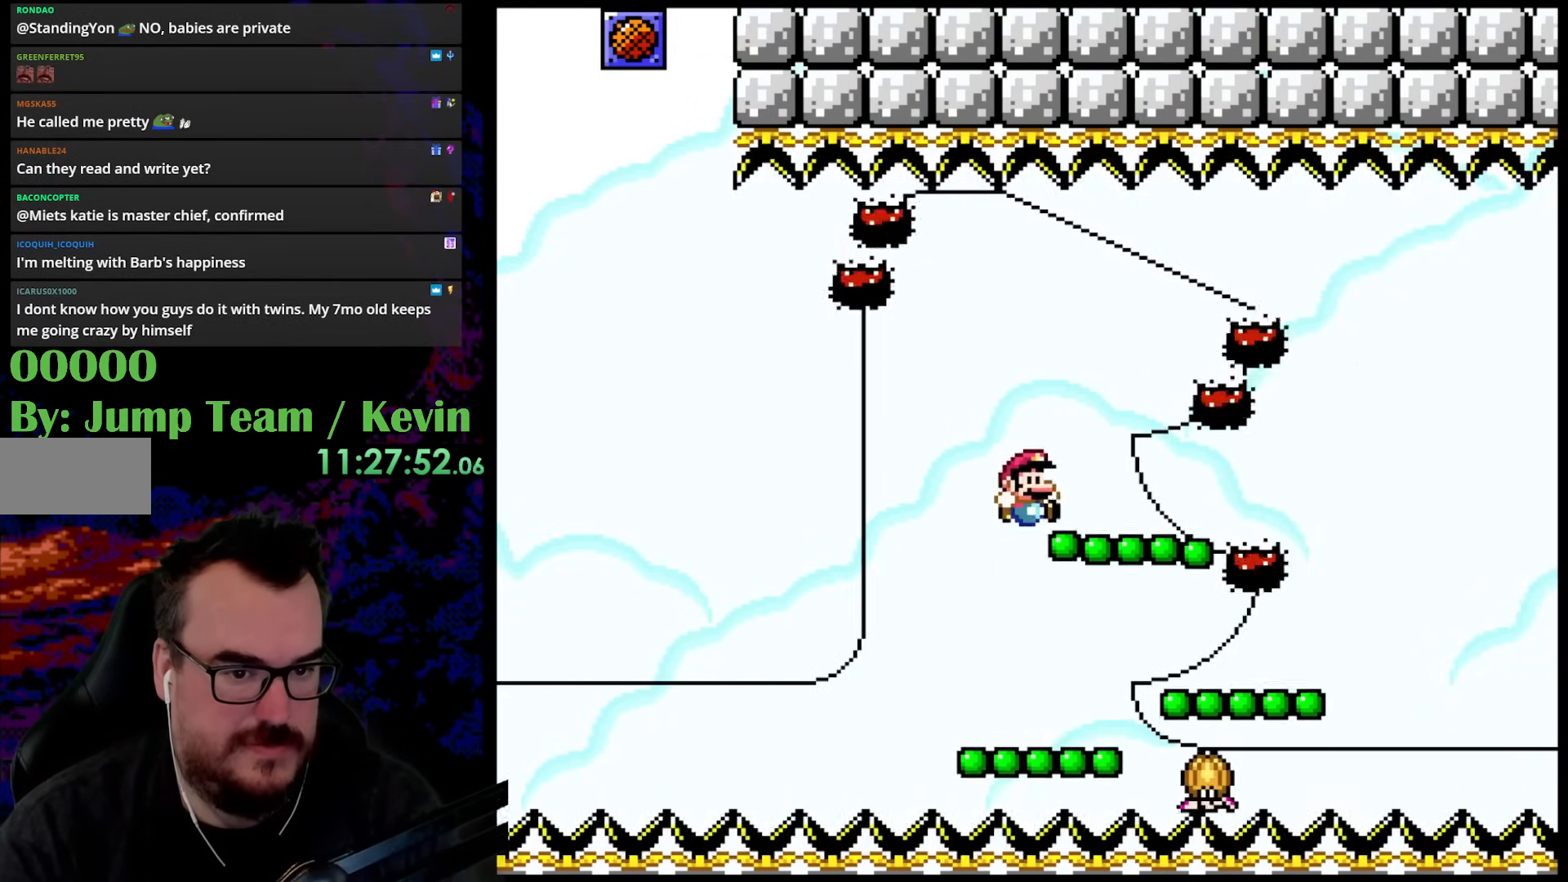
{"buttons": ["B", "Y", "DPAD_UP", "DPAD_RIGHT"], "events": [[17, "DPAD_UP", "down"], [33, "Y", "down"], [50, "DPAD_RIGHT", "up"], [83, "B", "down"], [150, "DPAD_RIGHT", "down"]]}
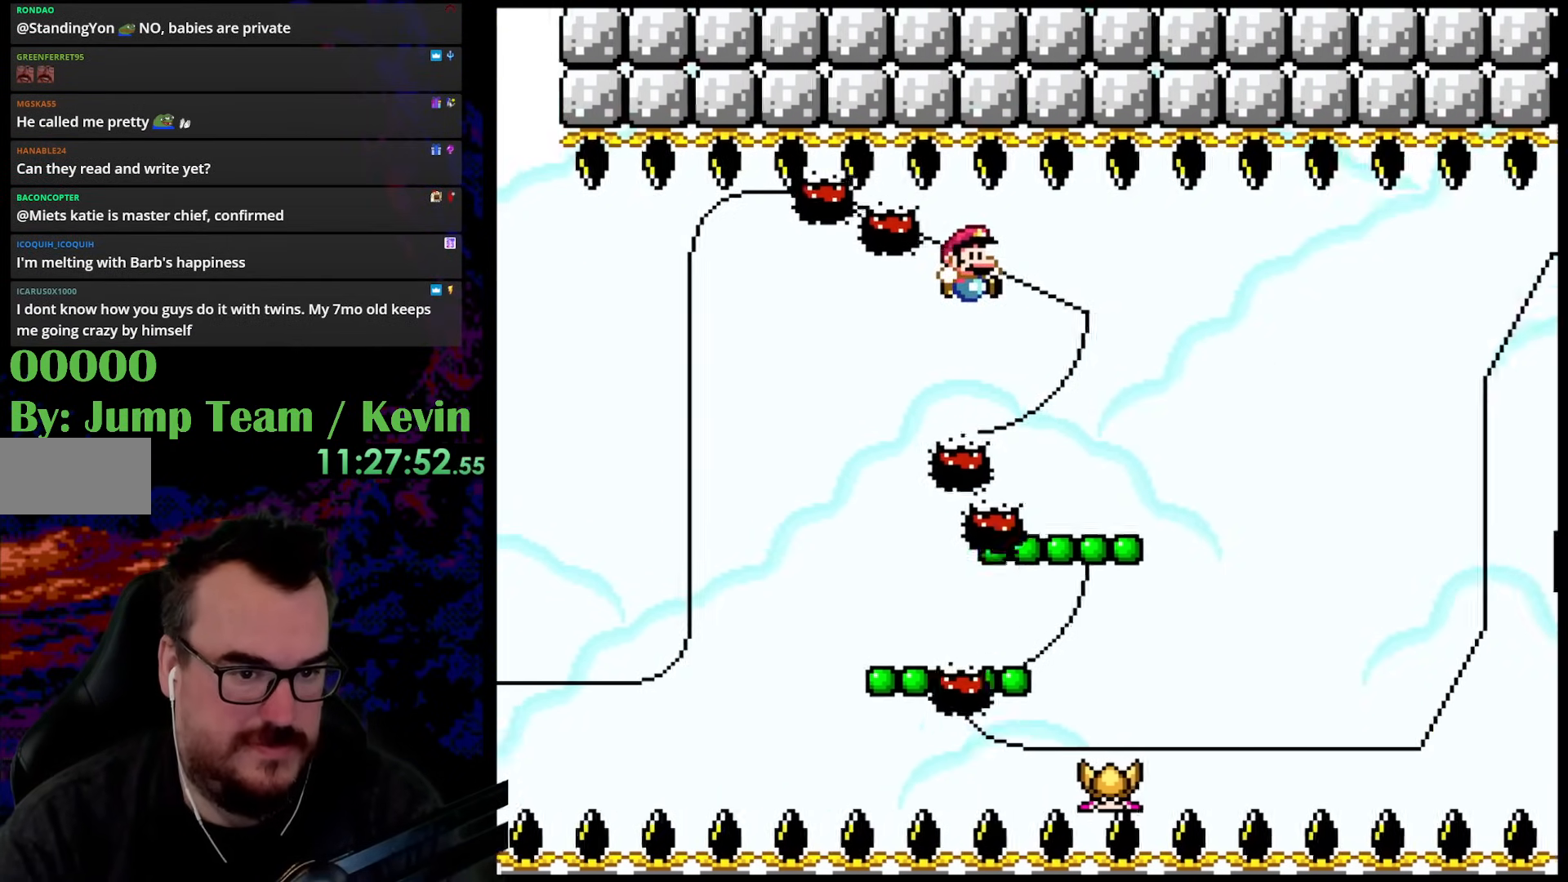
{"buttons": ["B", "Y", "DPAD_RIGHT"], "events": [[283, "DPAD_RIGHT", "up"], [300, "DPAD_LEFT", "down"], [333, "DPAD_UP", "up"], [433, "DPAD_LEFT", "up"], [467, "DPAD_RIGHT", "down"]]}
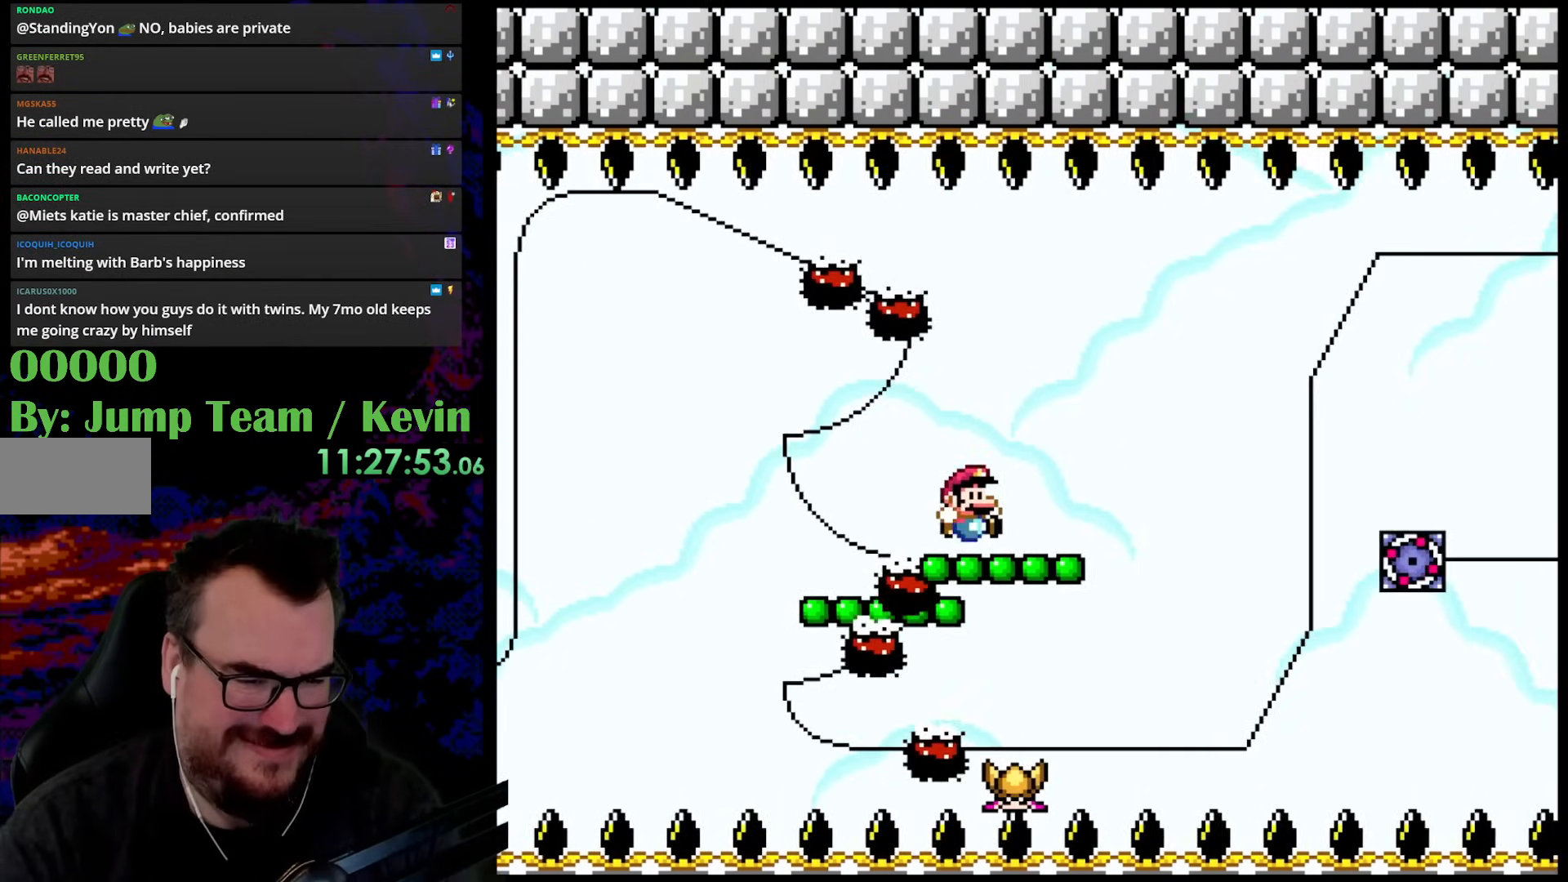
{"buttons": ["Y", "DPAD_UP", "DPAD_LEFT"], "events": [[50, "B", "up"], [50, "DPAD_RIGHT", "up"], [100, "DPAD_UP", "down"], [133, "DPAD_RIGHT", "down"], [167, "B", "down"], [400, "B", "up"], [483, "DPAD_RIGHT", "up"], [500, "DPAD_LEFT", "down"]]}
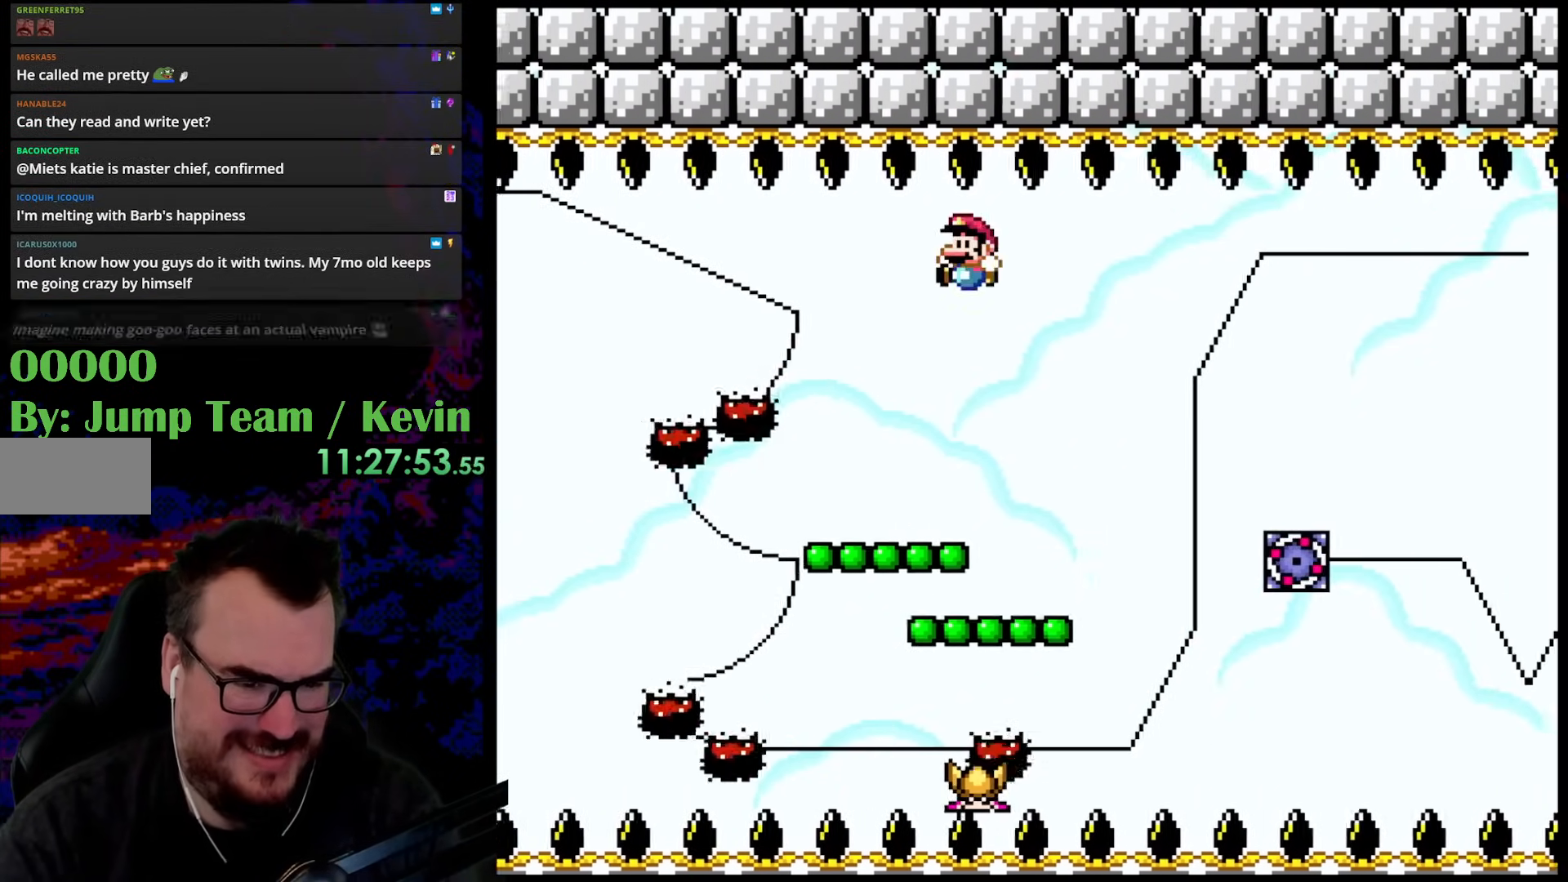
{"buttons": ["B", "Y", "DPAD_UP", "DPAD_RIGHT"], "events": [[17, "DPAD_UP", "up"], [150, "DPAD_LEFT", "up"], [433, "DPAD_UP", "down"], [467, "DPAD_RIGHT", "down"], [483, "B", "down"]]}
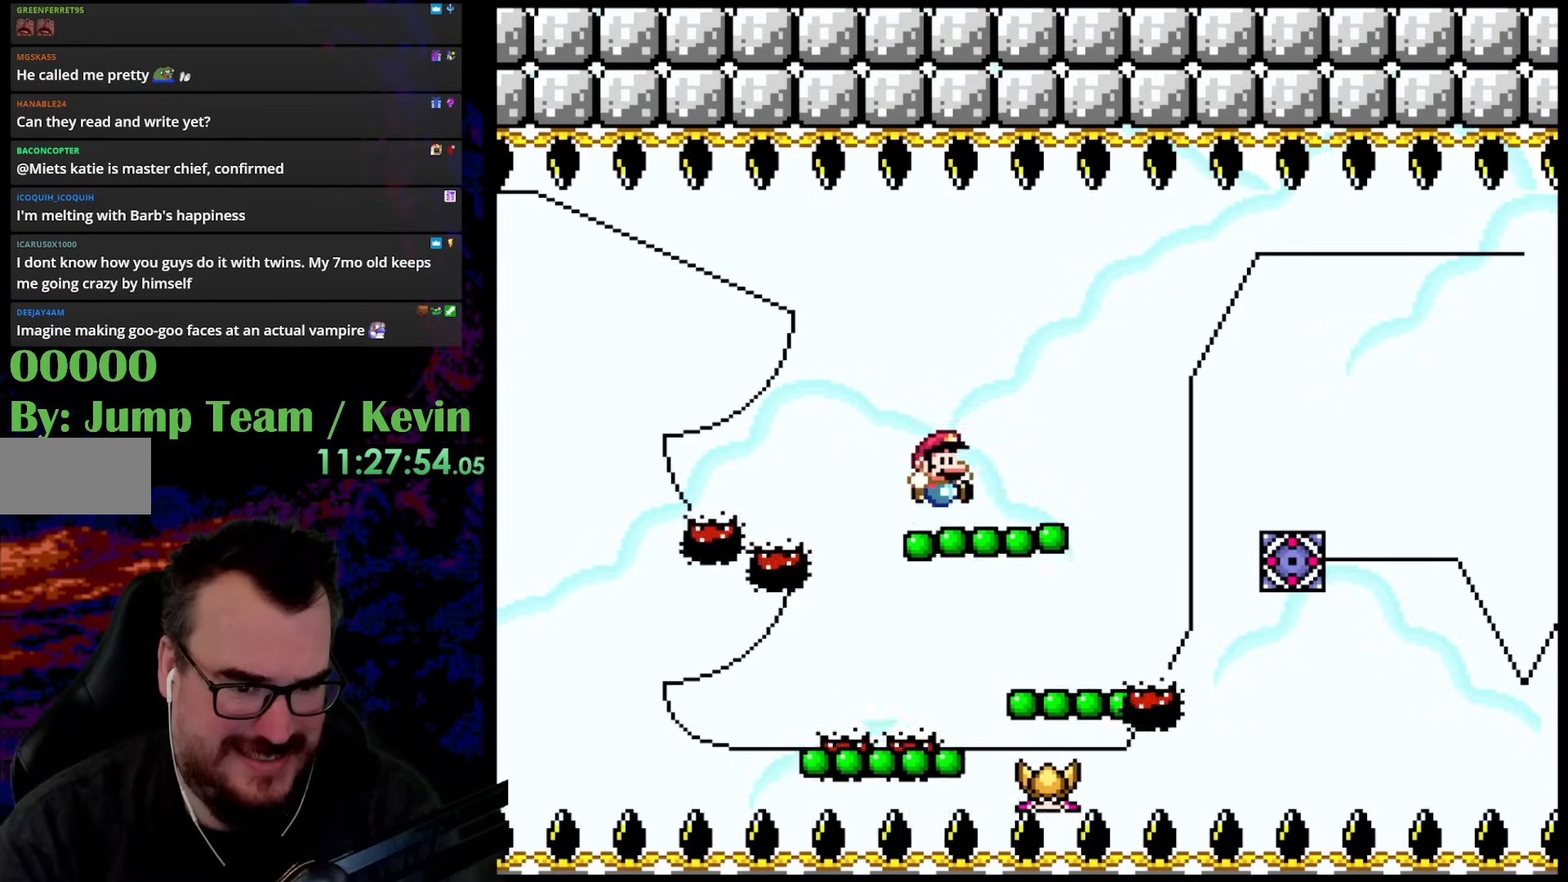
{"buttons": ["Y"], "events": [[100, "B", "up"], [250, "DPAD_UP", "up"], [317, "DPAD_UP", "down"], [333, "DPAD_RIGHT", "up"], [350, "DPAD_LEFT", "down"], [350, "DPAD_UP", "up"], [500, "DPAD_LEFT", "up"]]}
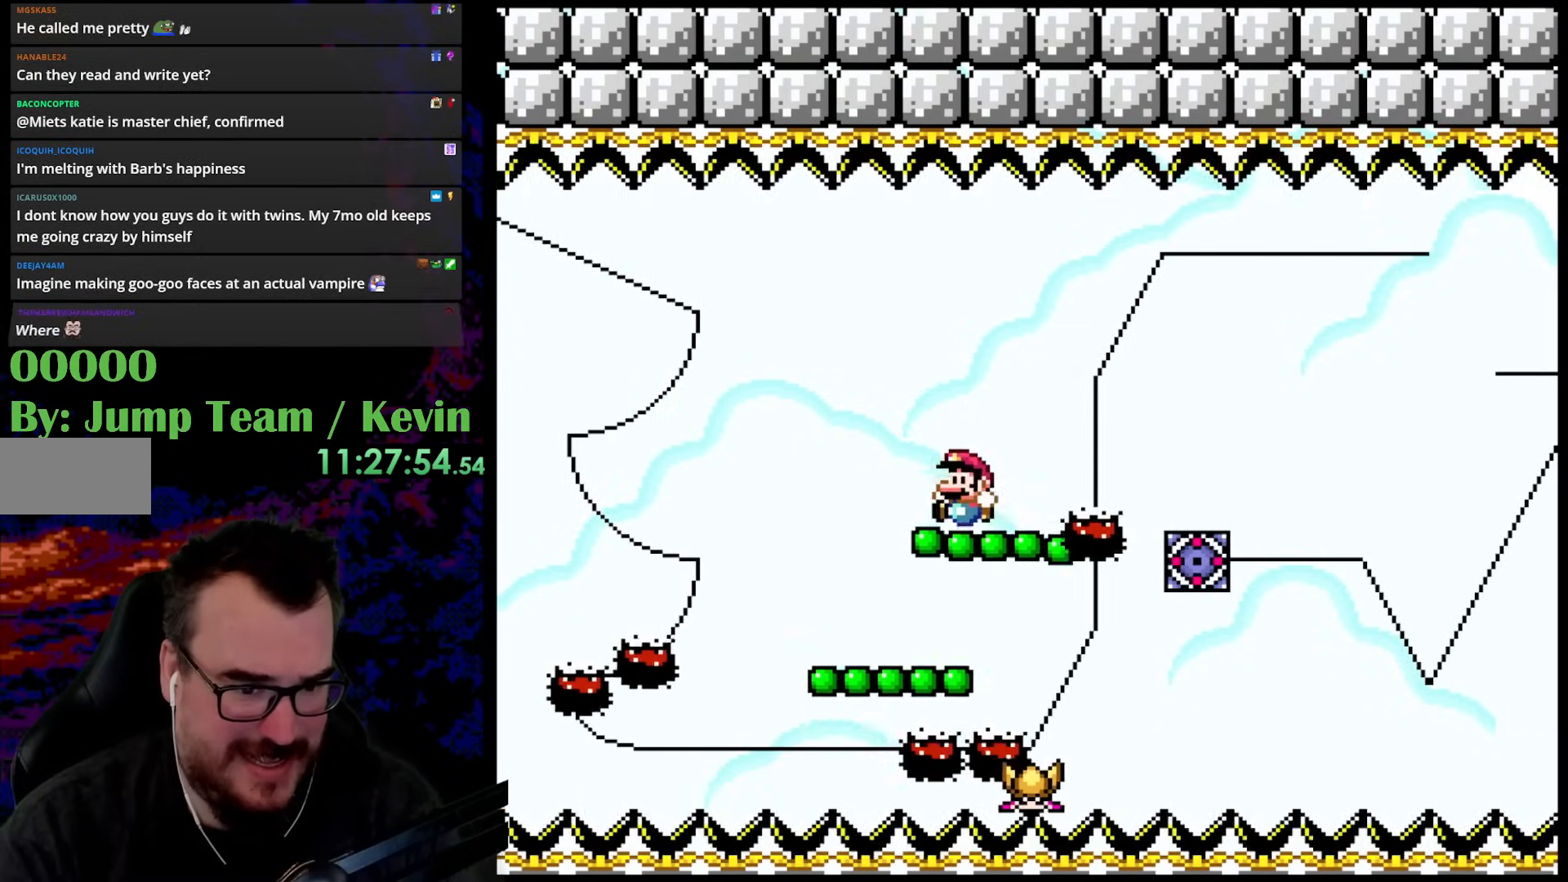
{"buttons": ["Y", "DPAD_RIGHT"], "events": [[100, "DPAD_UP", "down"], [150, "B", "down"], [300, "B", "up"], [333, "DPAD_UP", "up"], [417, "DPAD_RIGHT", "down"]]}
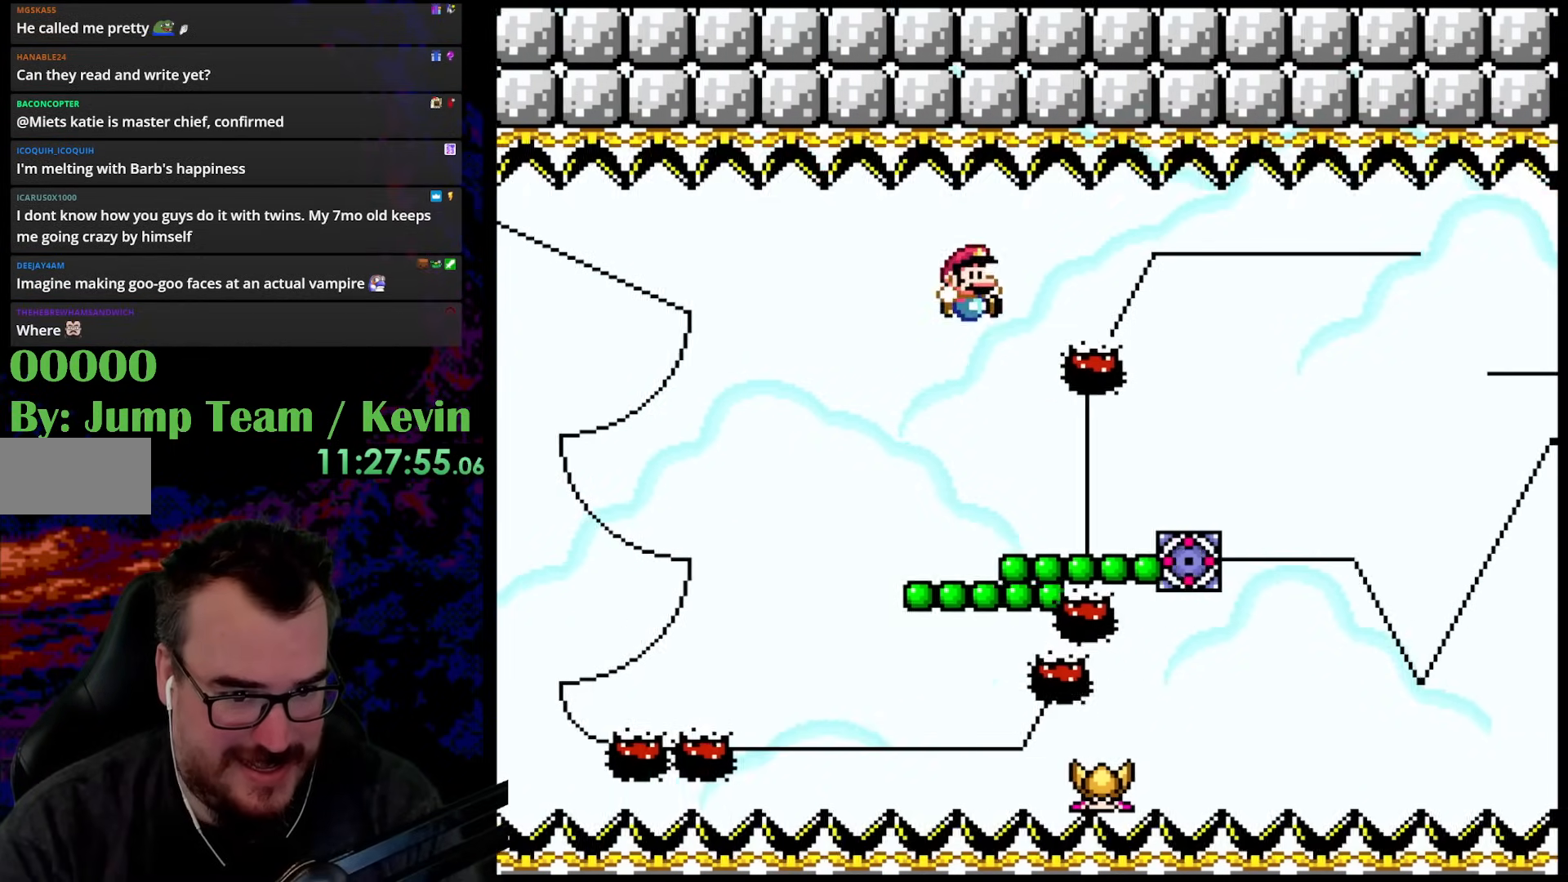
{"buttons": ["B", "Y", "DPAD_UP"], "events": [[100, "DPAD_RIGHT", "up"], [183, "DPAD_LEFT", "down"], [300, "DPAD_LEFT", "up"], [433, "DPAD_UP", "down"], [483, "B", "down"]]}